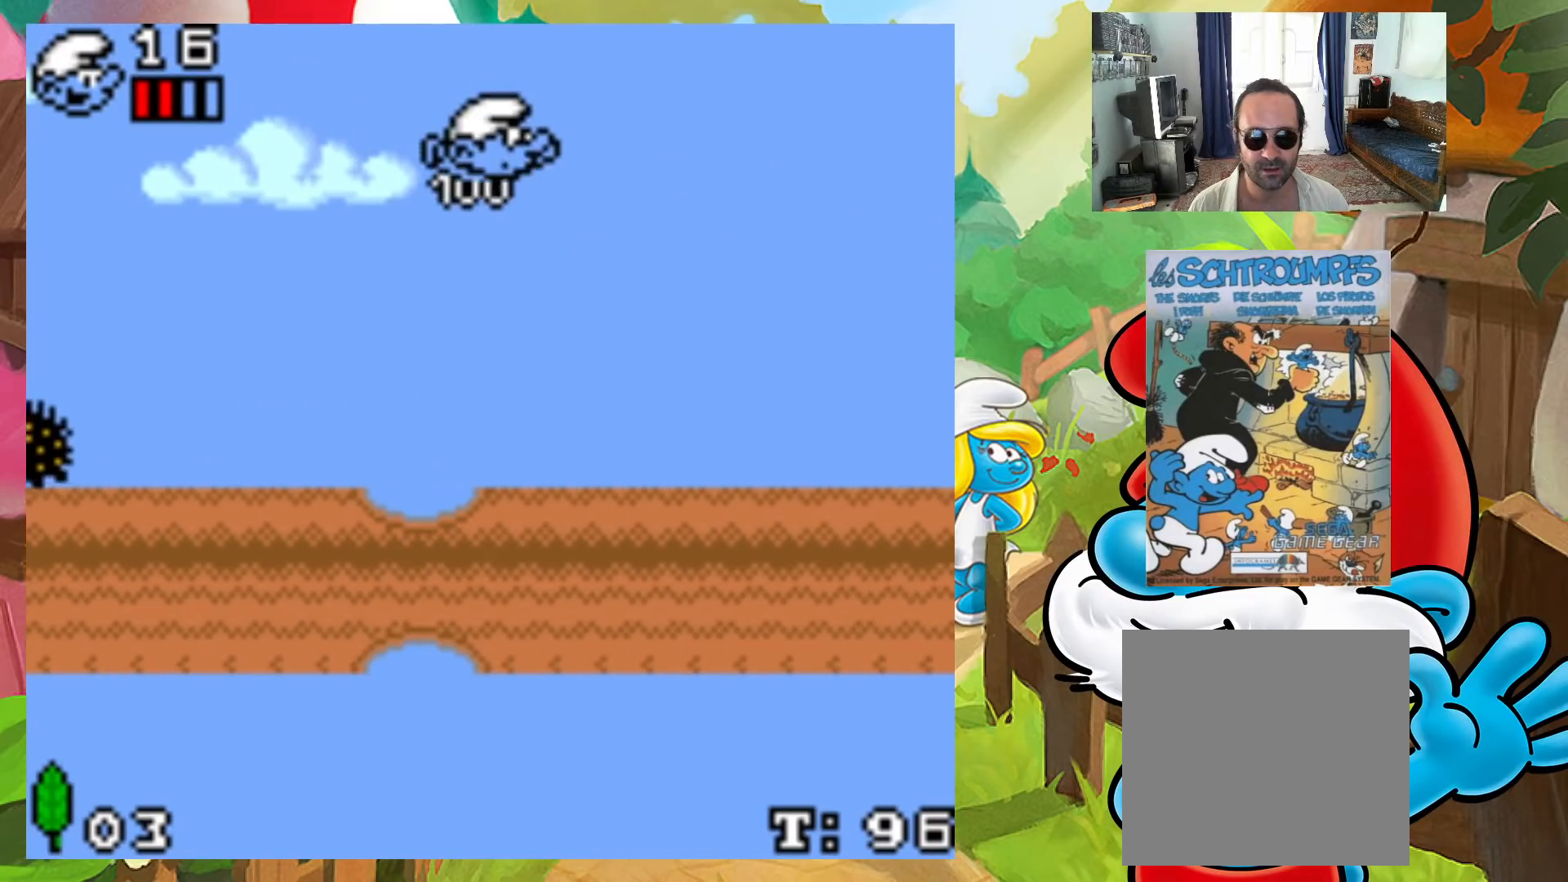
Gameplay with a controller (Xbox layout); each line is a JSON object with the inputs held at the frame after it. "events" lists button and stick changes between this image and that frame as [ms after this image, input, new state], when the widget could be followed in between. Not read: L3 R3 left_stick right_stick.
{"buttons": ["X", "DPAD_RIGHT"], "events": [[17, "A", "up"]]}
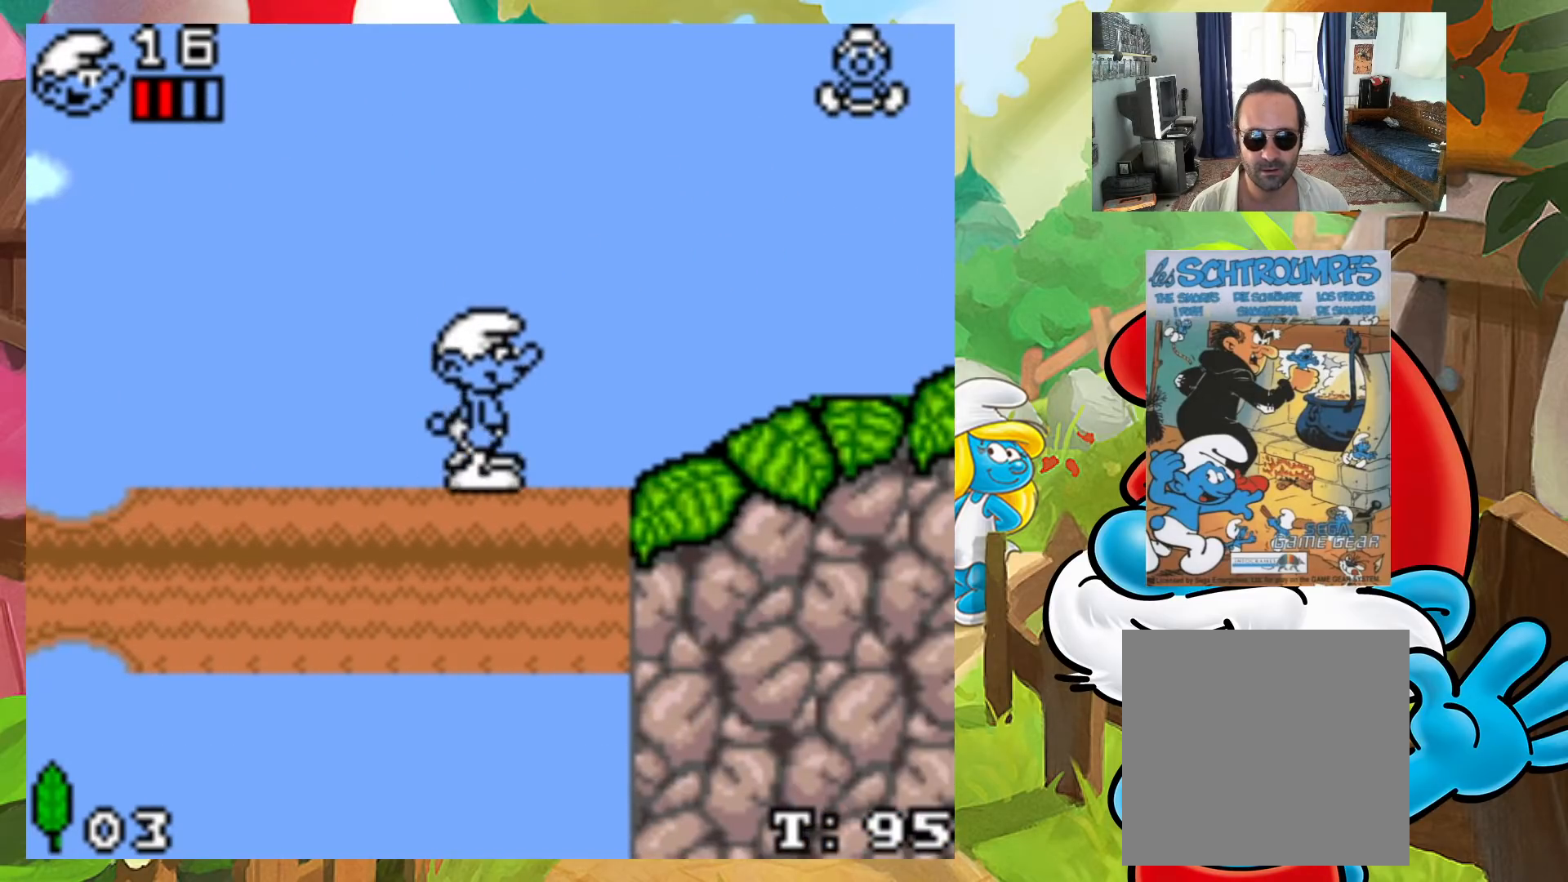
{"buttons": ["A", "X"], "events": [[283, "DPAD_UP", "down"], [300, "DPAD_RIGHT", "up"], [317, "DPAD_LEFT", "down"], [317, "DPAD_UP", "up"], [367, "A", "down"], [450, "DPAD_LEFT", "up"]]}
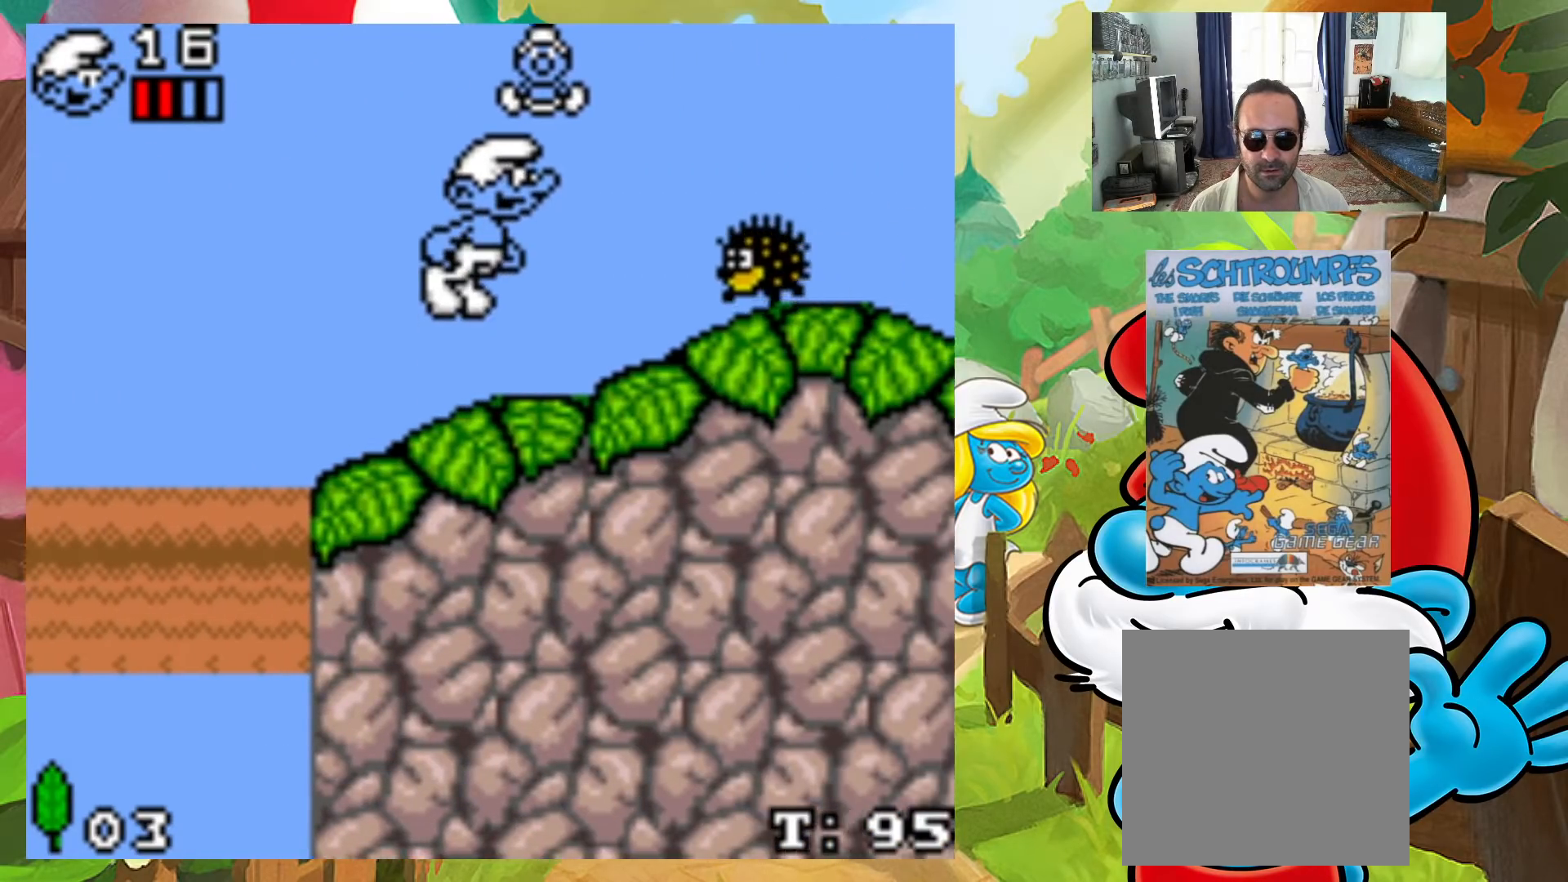
{"buttons": ["X", "DPAD_LEFT"]}
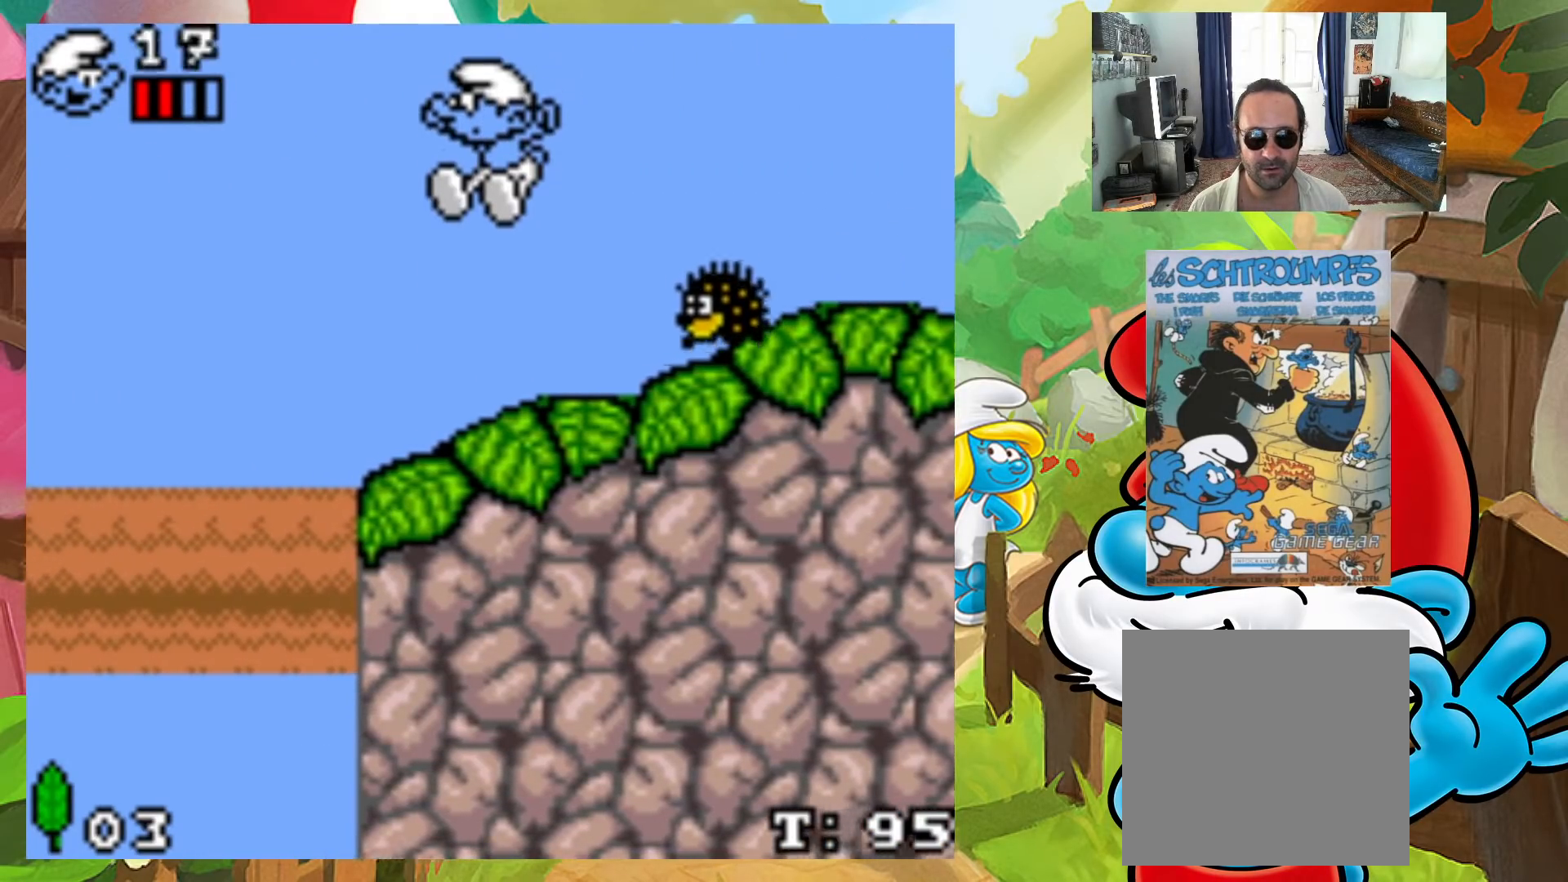
{"buttons": ["A", "X", "DPAD_UP", "DPAD_RIGHT"], "events": [[67, "DPAD_LEFT", "up"], [150, "DPAD_RIGHT", "down"], [150, "DPAD_UP", "down"], [183, "DPAD_UP", "up"], [233, "DPAD_RIGHT", "up"], [333, "DPAD_RIGHT", "down"], [333, "DPAD_UP", "down"], [367, "A", "down"]]}
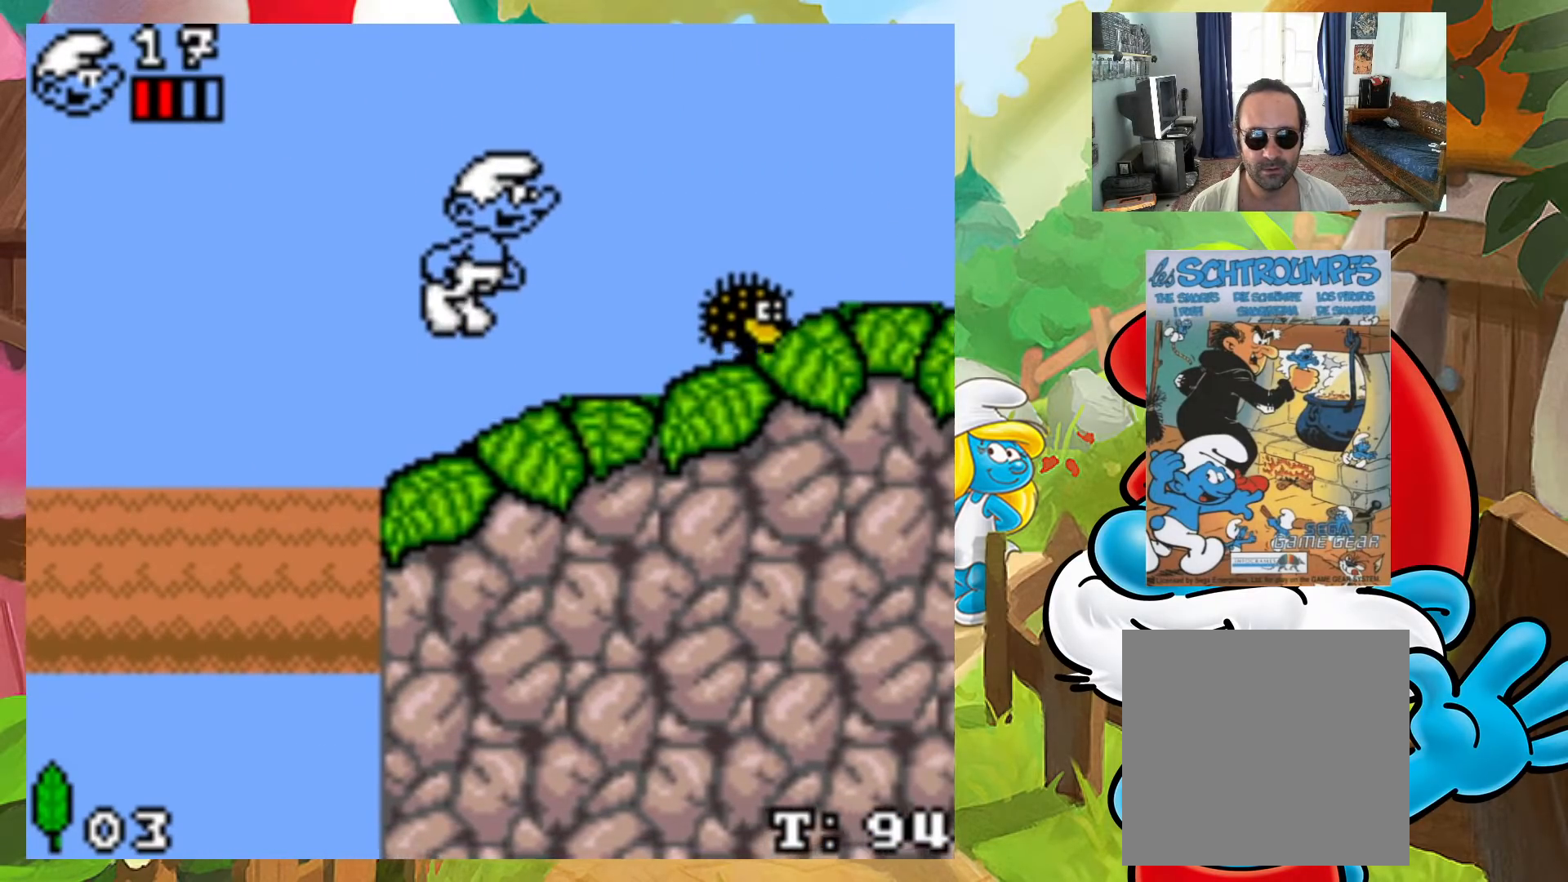
{"buttons": ["X"], "events": [[200, "DPAD_LEFT", "down"], [200, "DPAD_RIGHT", "up"], [200, "DPAD_UP", "up"], [250, "A", "up"], [483, "DPAD_LEFT", "up"]]}
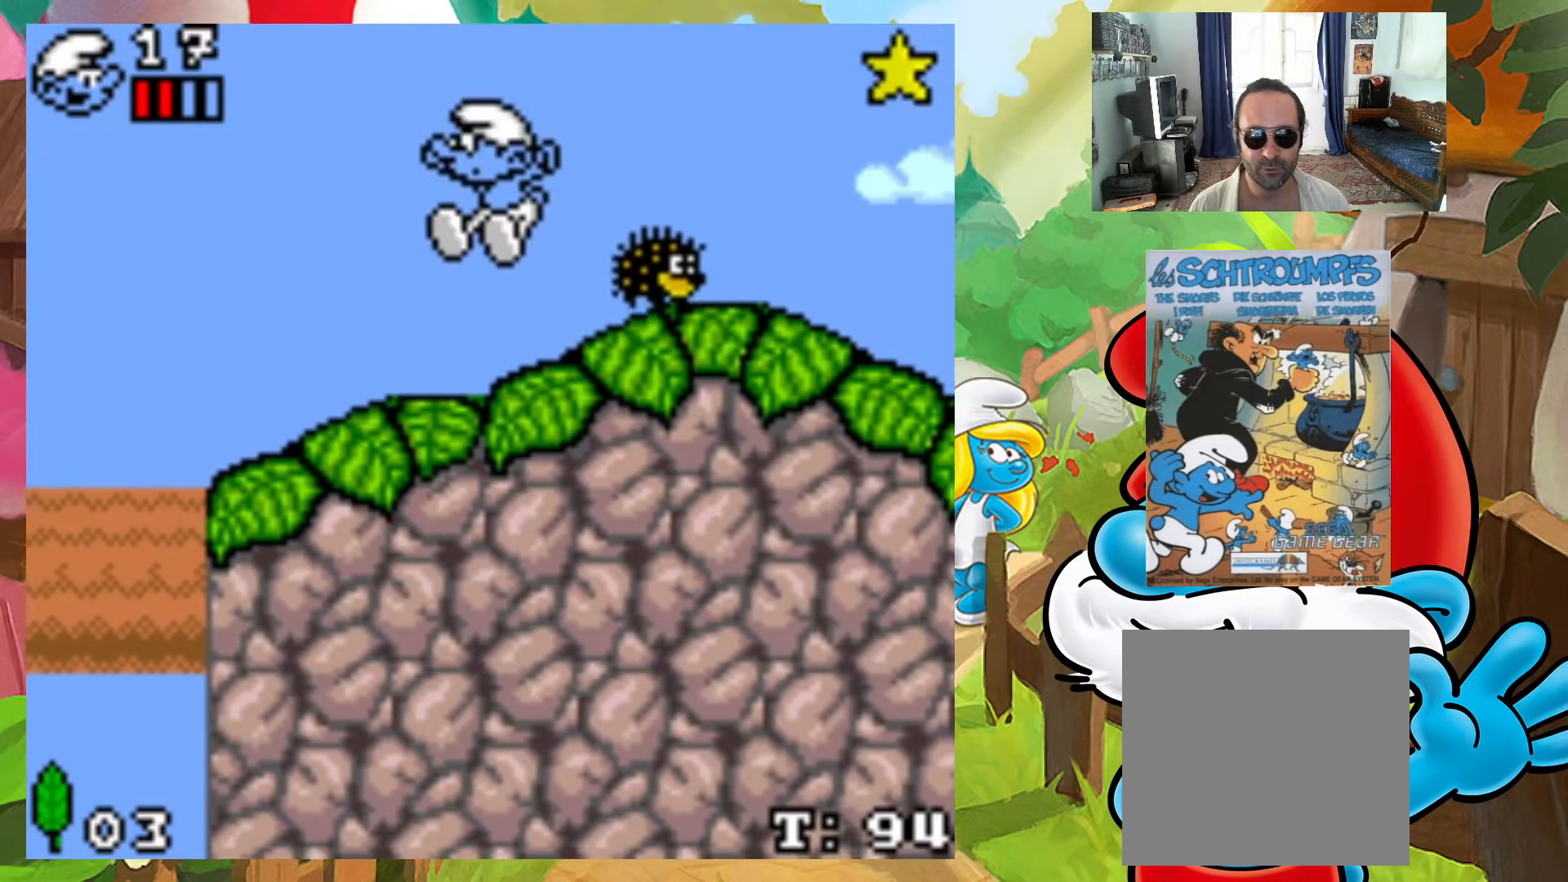
{"buttons": ["X"], "events": []}
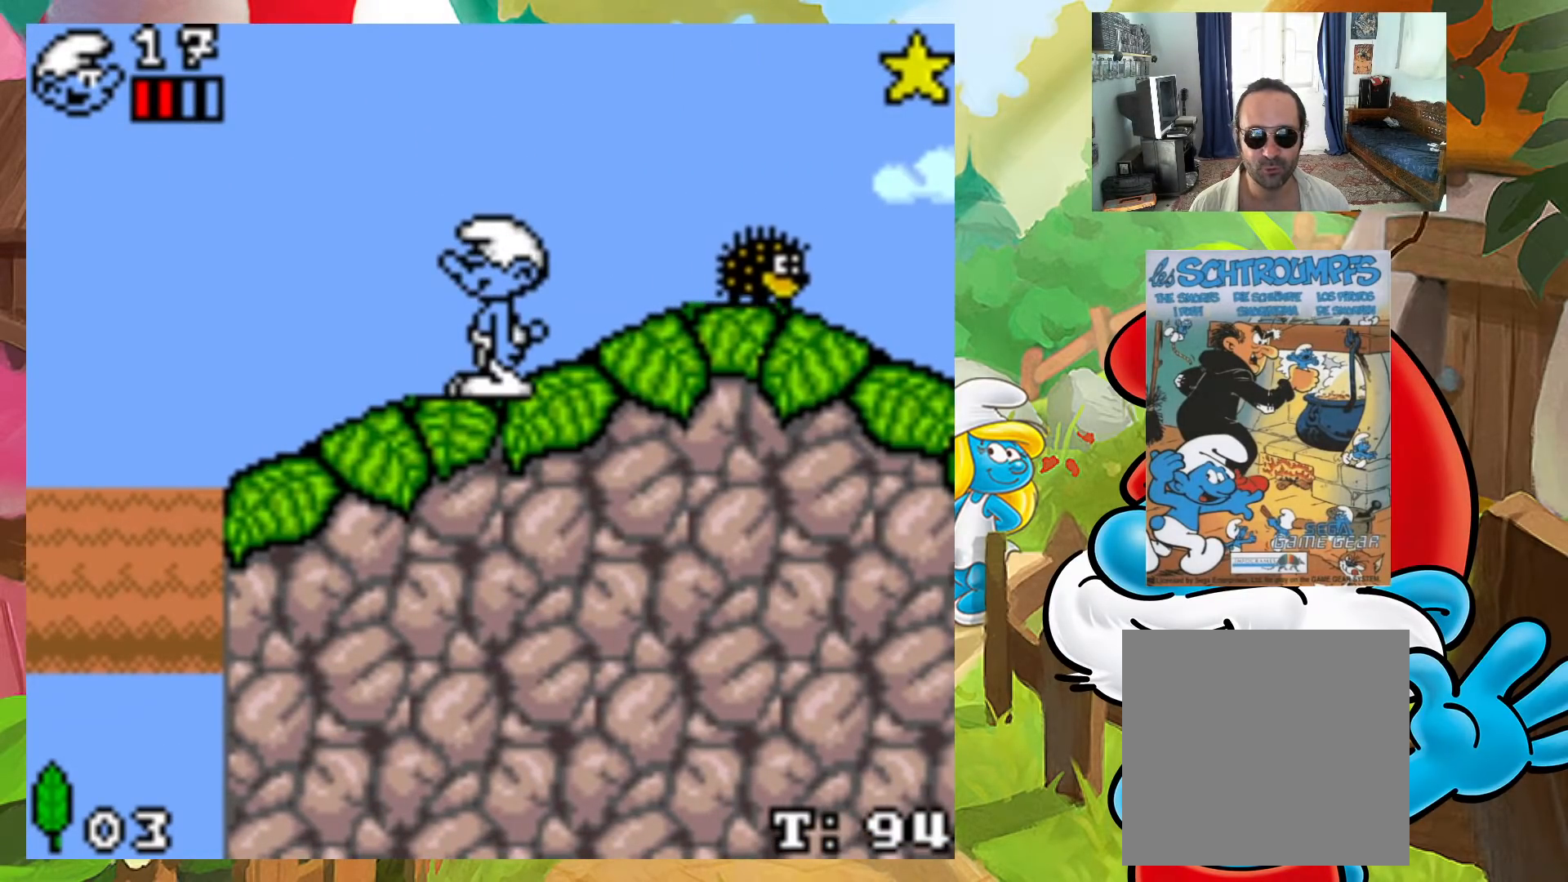
{"buttons": ["X"], "events": []}
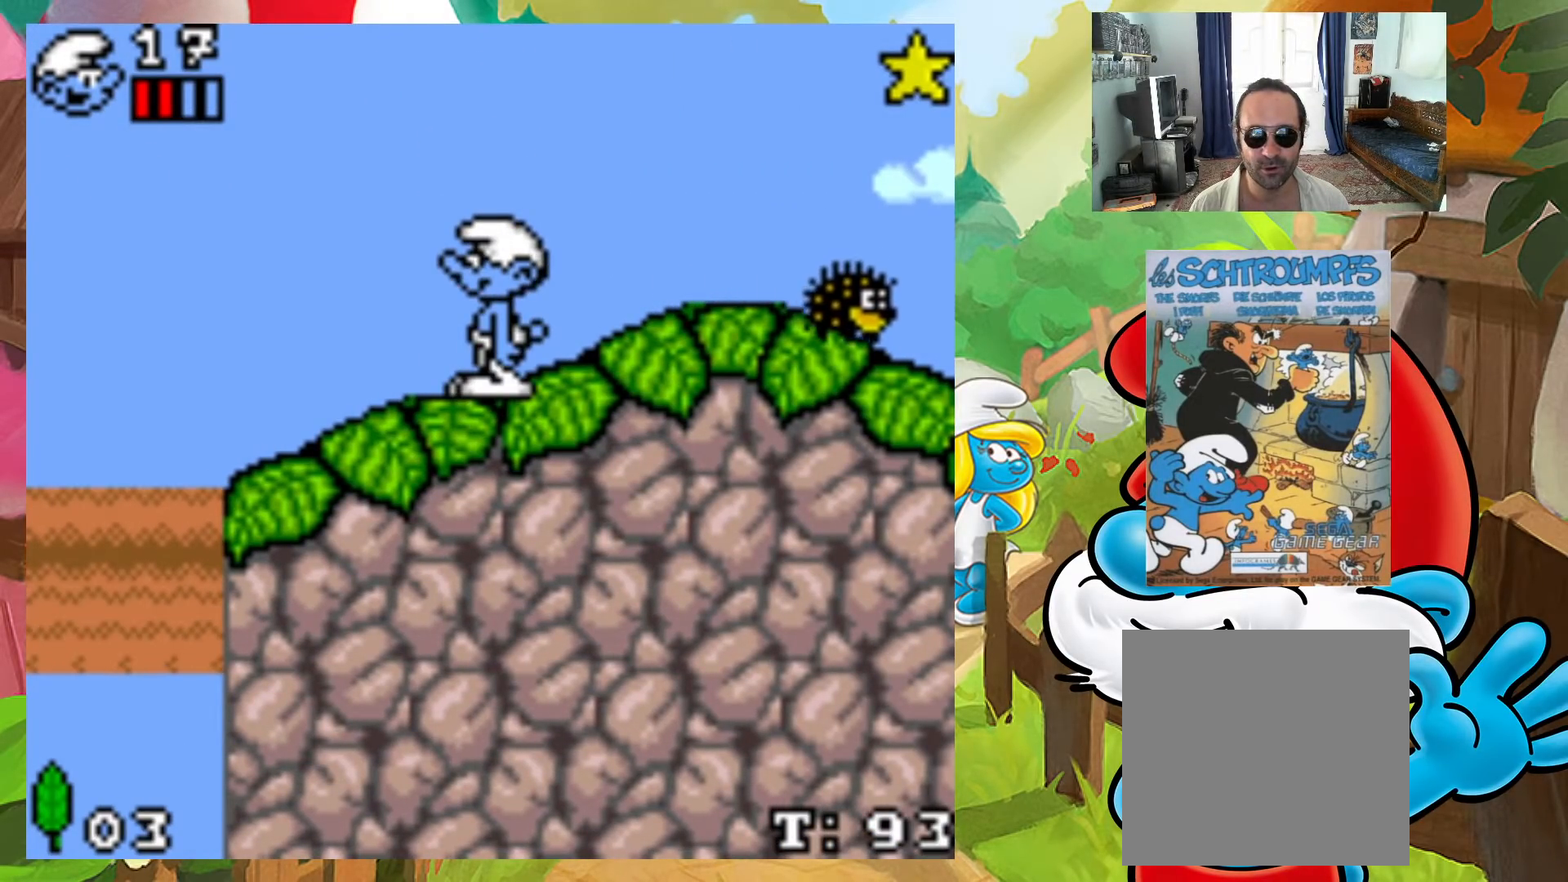
{"buttons": ["X"], "events": [[67, "DPAD_RIGHT", "down"], [217, "DPAD_RIGHT", "up"]]}
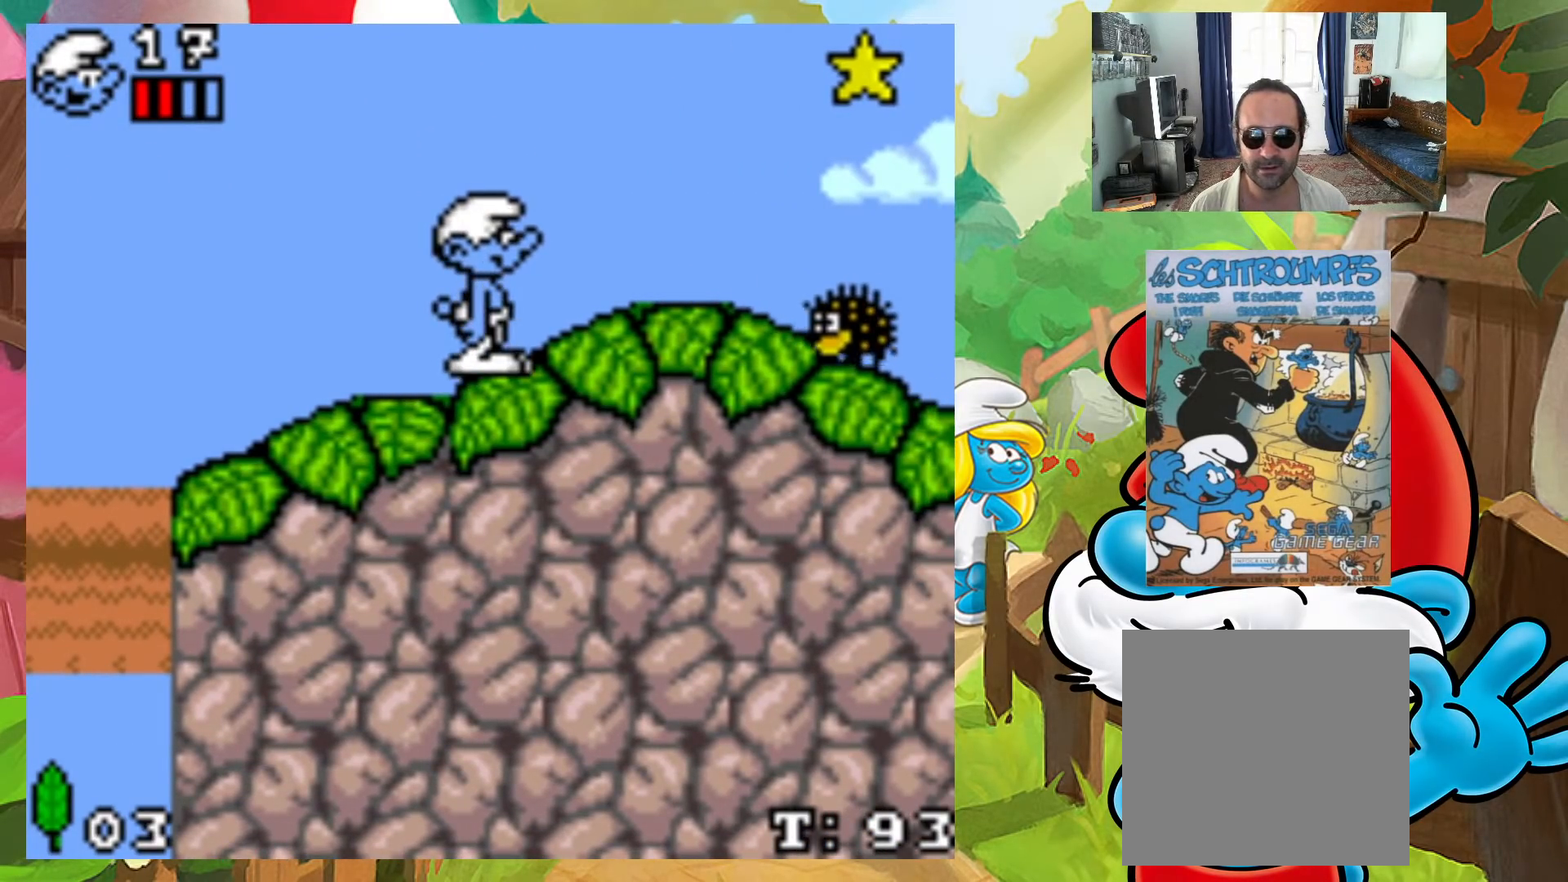
{"buttons": ["X", "DPAD_RIGHT"], "events": [[200, "DPAD_RIGHT", "down"], [300, "DPAD_RIGHT", "up"], [417, "DPAD_RIGHT", "down"]]}
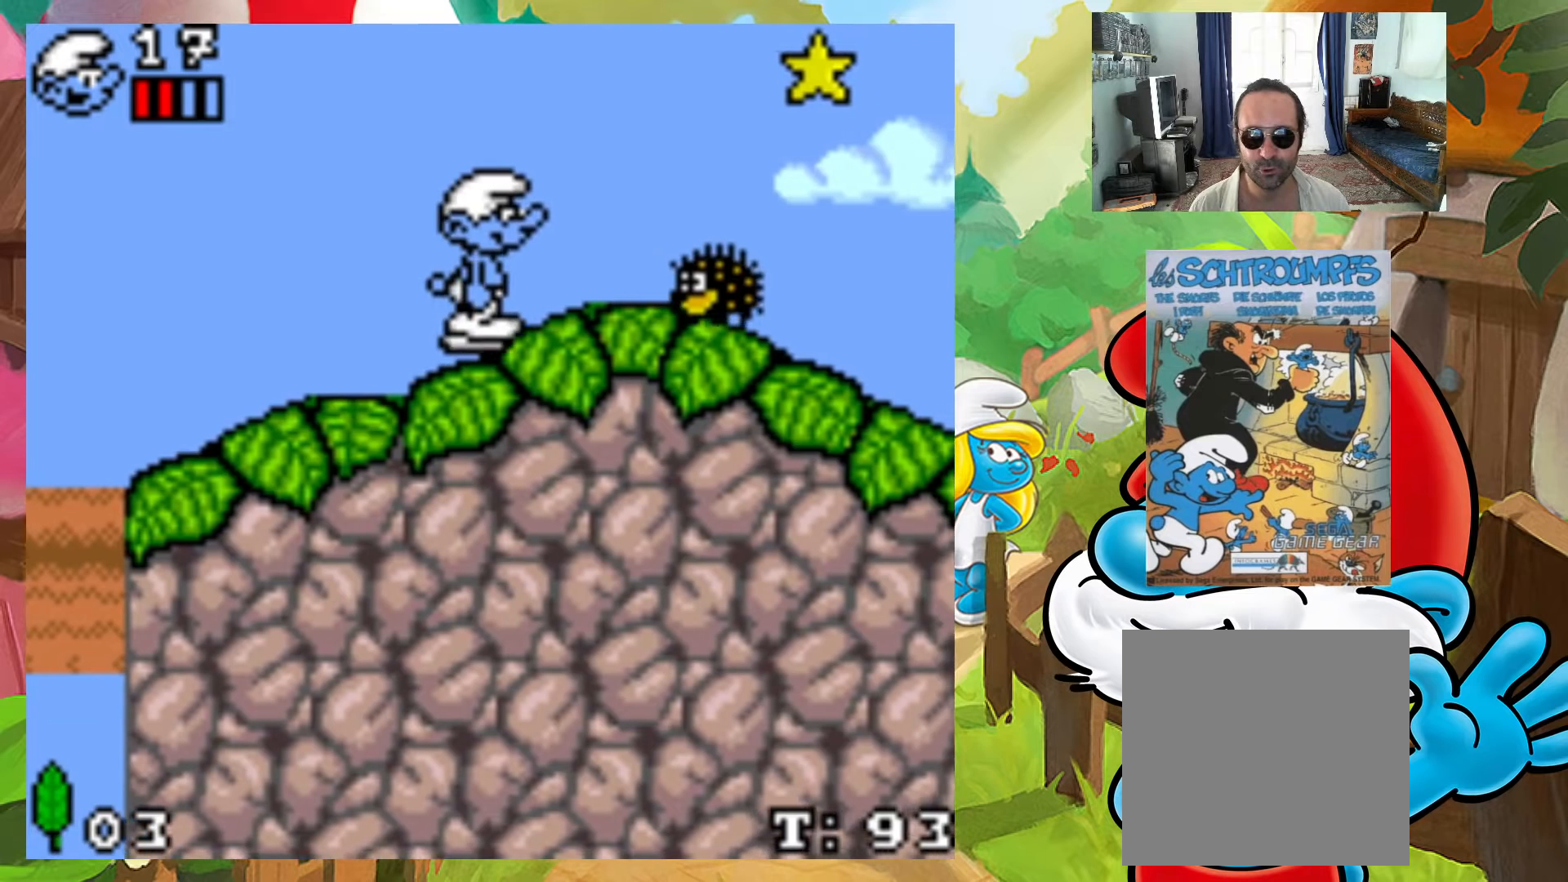
{"buttons": ["A", "X", "DPAD_UP", "DPAD_RIGHT"], "events": [[33, "A", "down"], [483, "DPAD_UP", "down"]]}
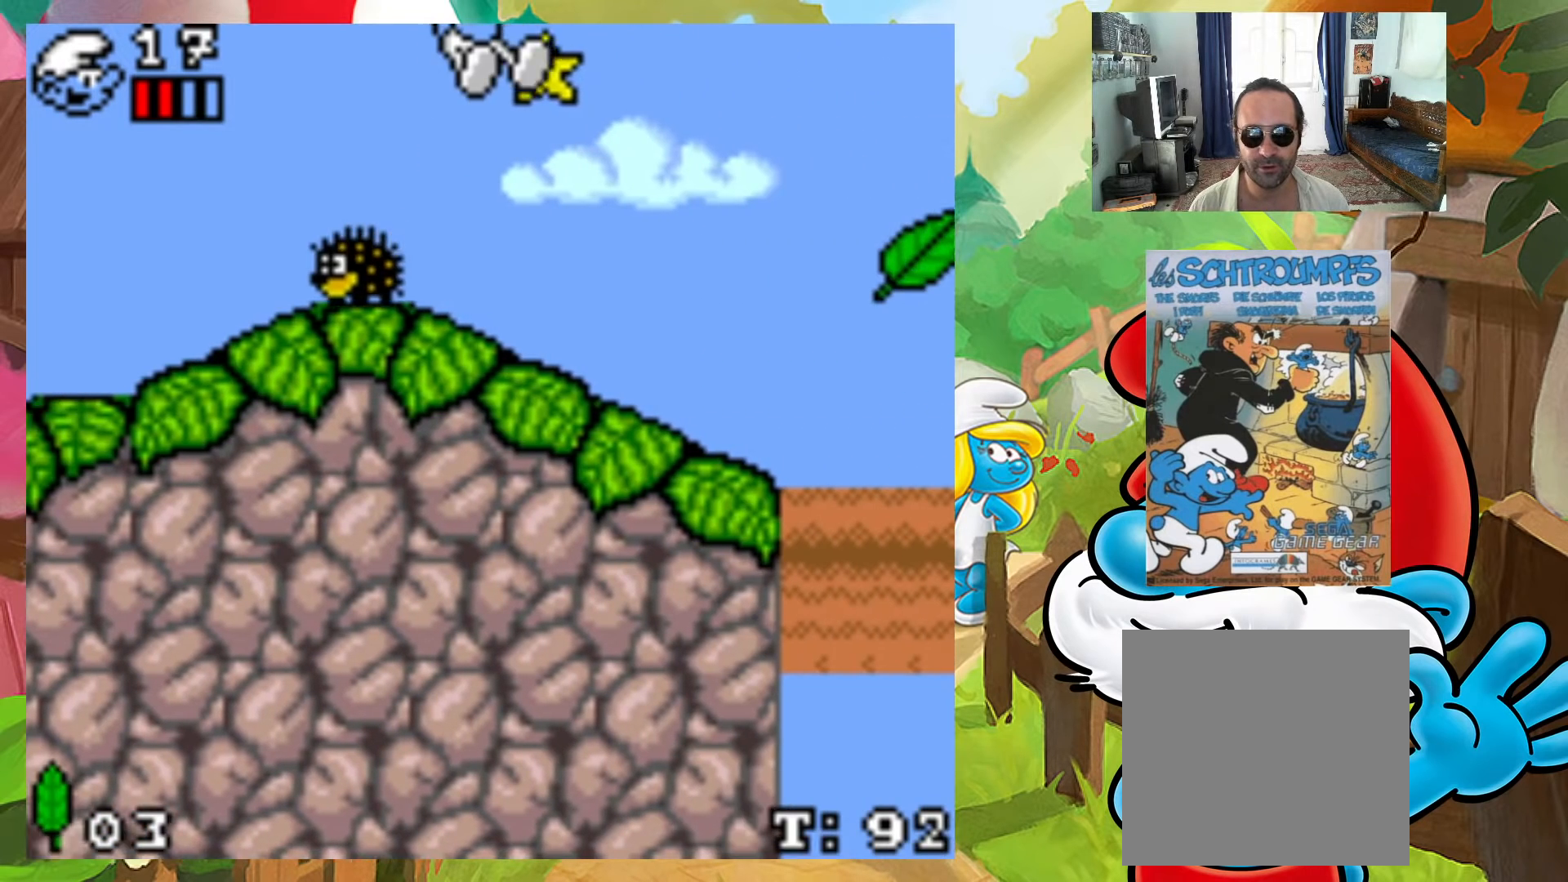
{"buttons": ["X"], "events": [[17, "A", "up"], [17, "DPAD_LEFT", "down"], [17, "DPAD_RIGHT", "up"], [17, "DPAD_UP", "up"], [267, "DPAD_LEFT", "up"]]}
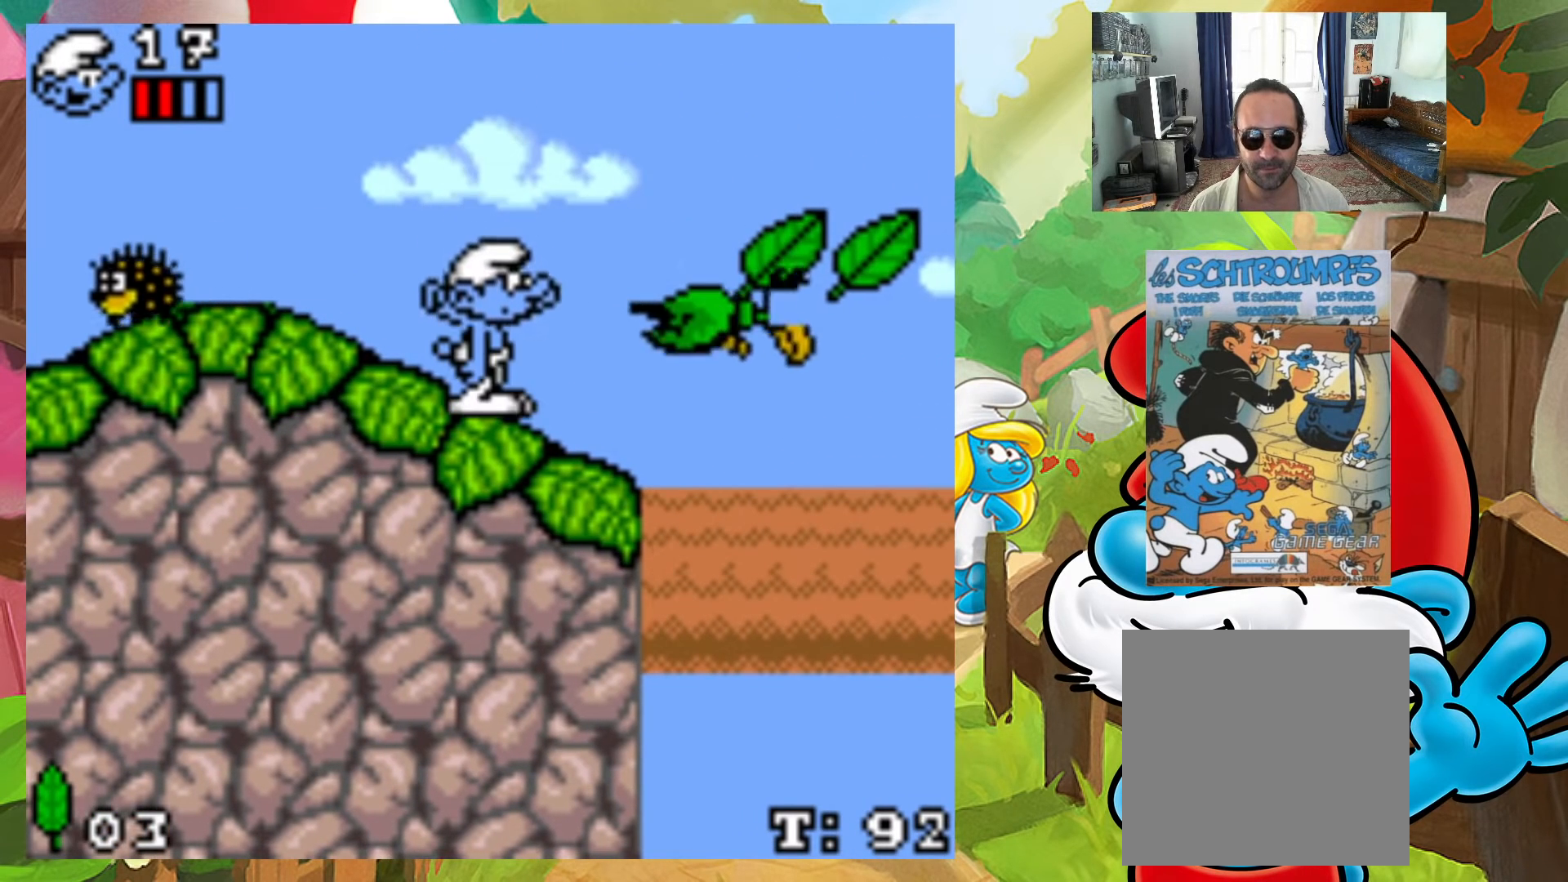
{"buttons": ["X"], "events": []}
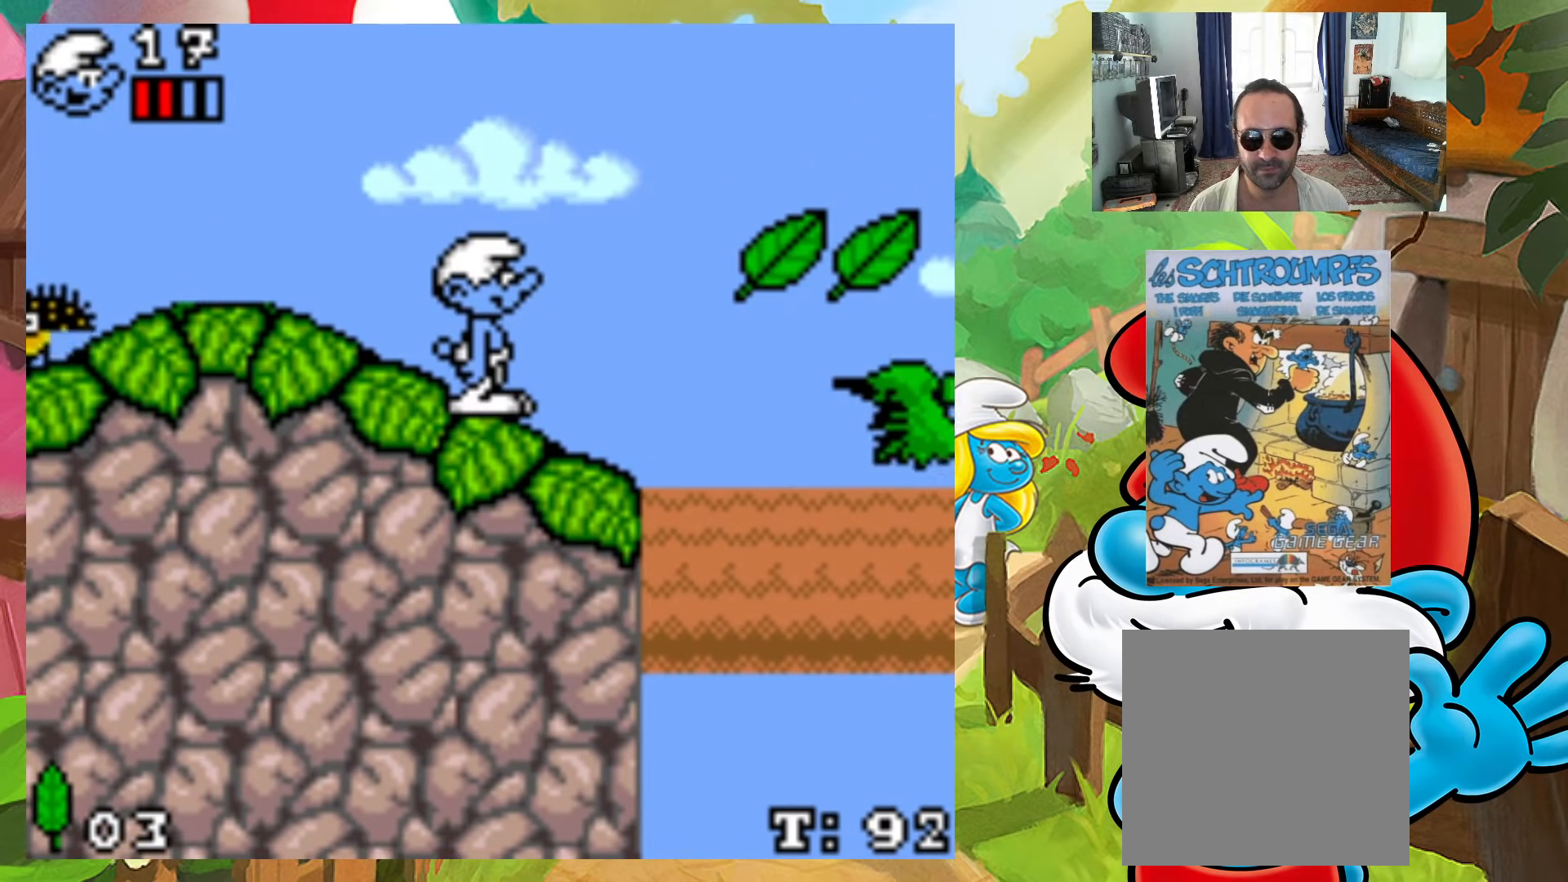
{"buttons": ["X"], "events": [[83, "DPAD_RIGHT", "down"], [200, "DPAD_RIGHT", "up"]]}
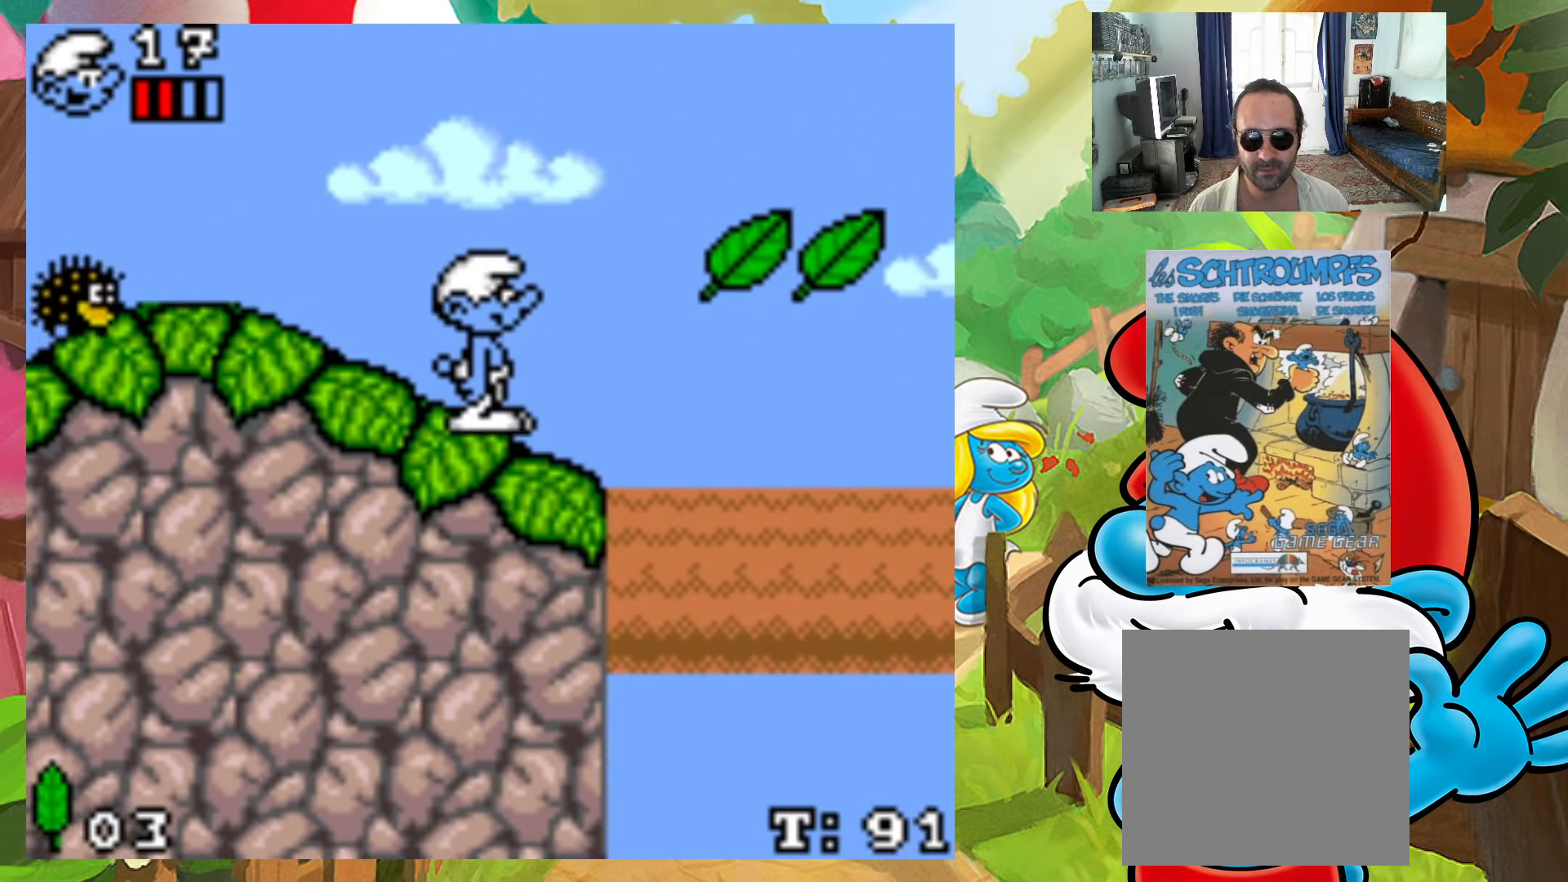
{"buttons": ["A", "X", "DPAD_RIGHT"], "events": [[217, "DPAD_RIGHT", "down"], [300, "A", "down"]]}
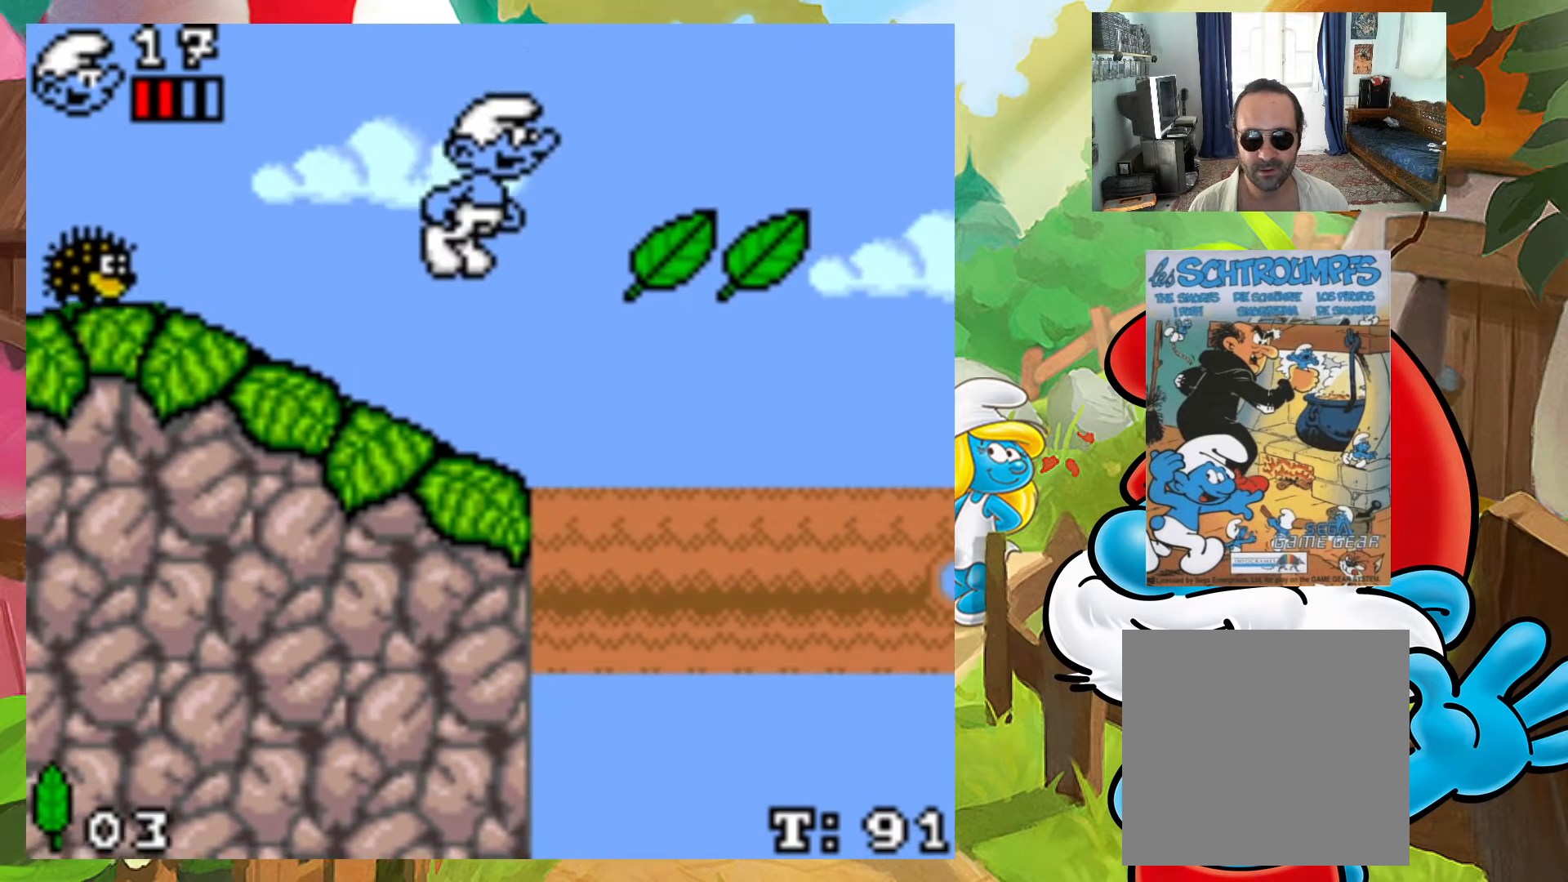
{"buttons": ["X", "DPAD_RIGHT"], "events": [[83, "A", "up"], [167, "DPAD_LEFT", "down"], [167, "DPAD_RIGHT", "up"], [167, "DPAD_UP", "down"], [183, "DPAD_UP", "up"], [333, "DPAD_LEFT", "up"], [450, "DPAD_RIGHT", "down"]]}
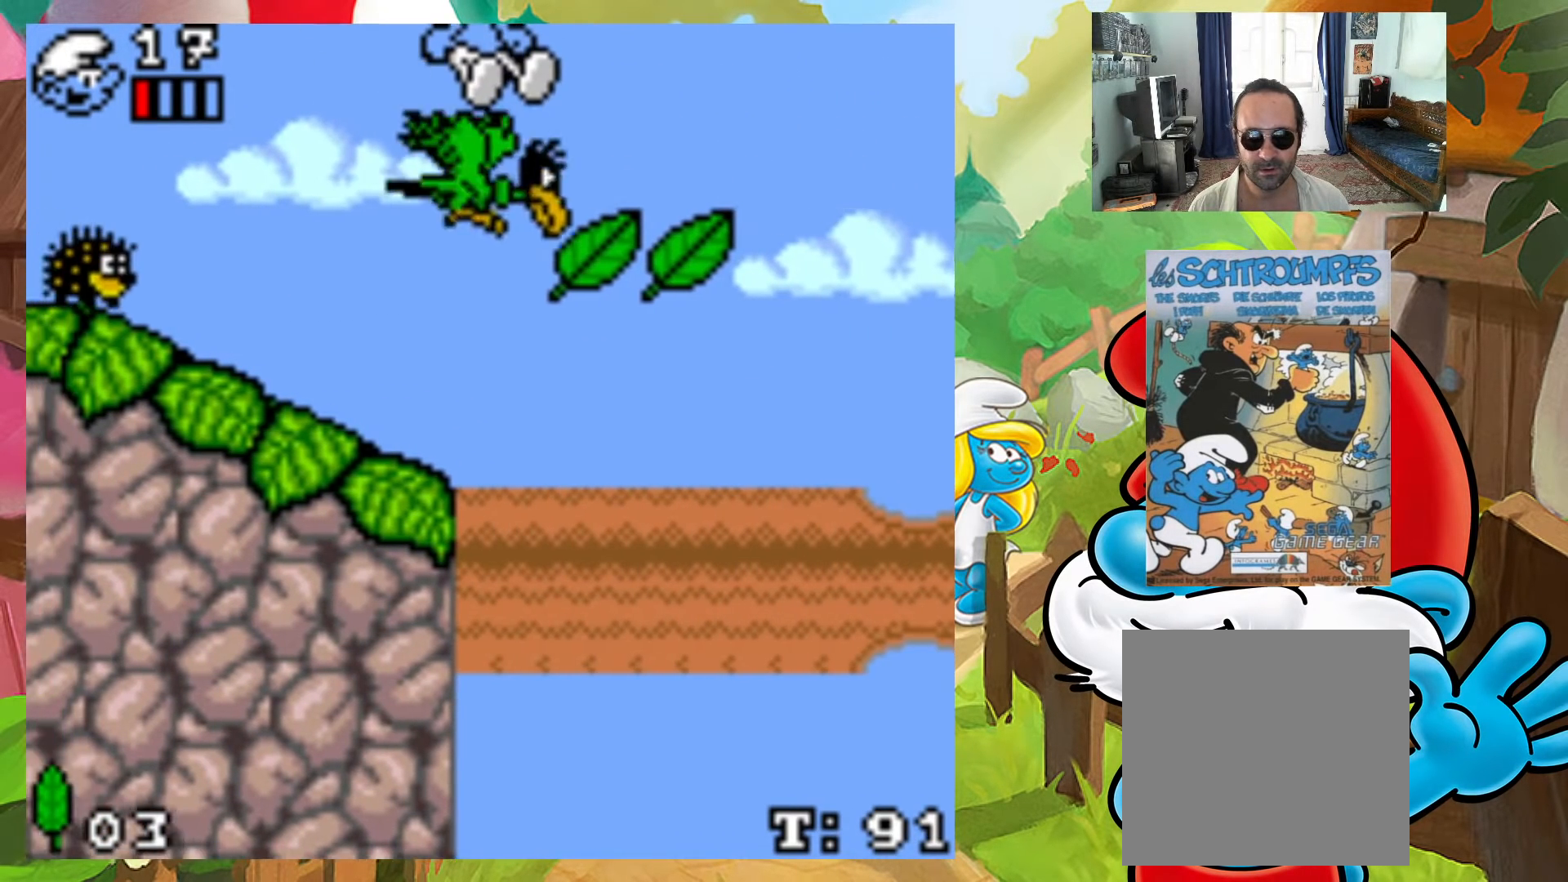
{"buttons": ["X", "DPAD_RIGHT"], "events": []}
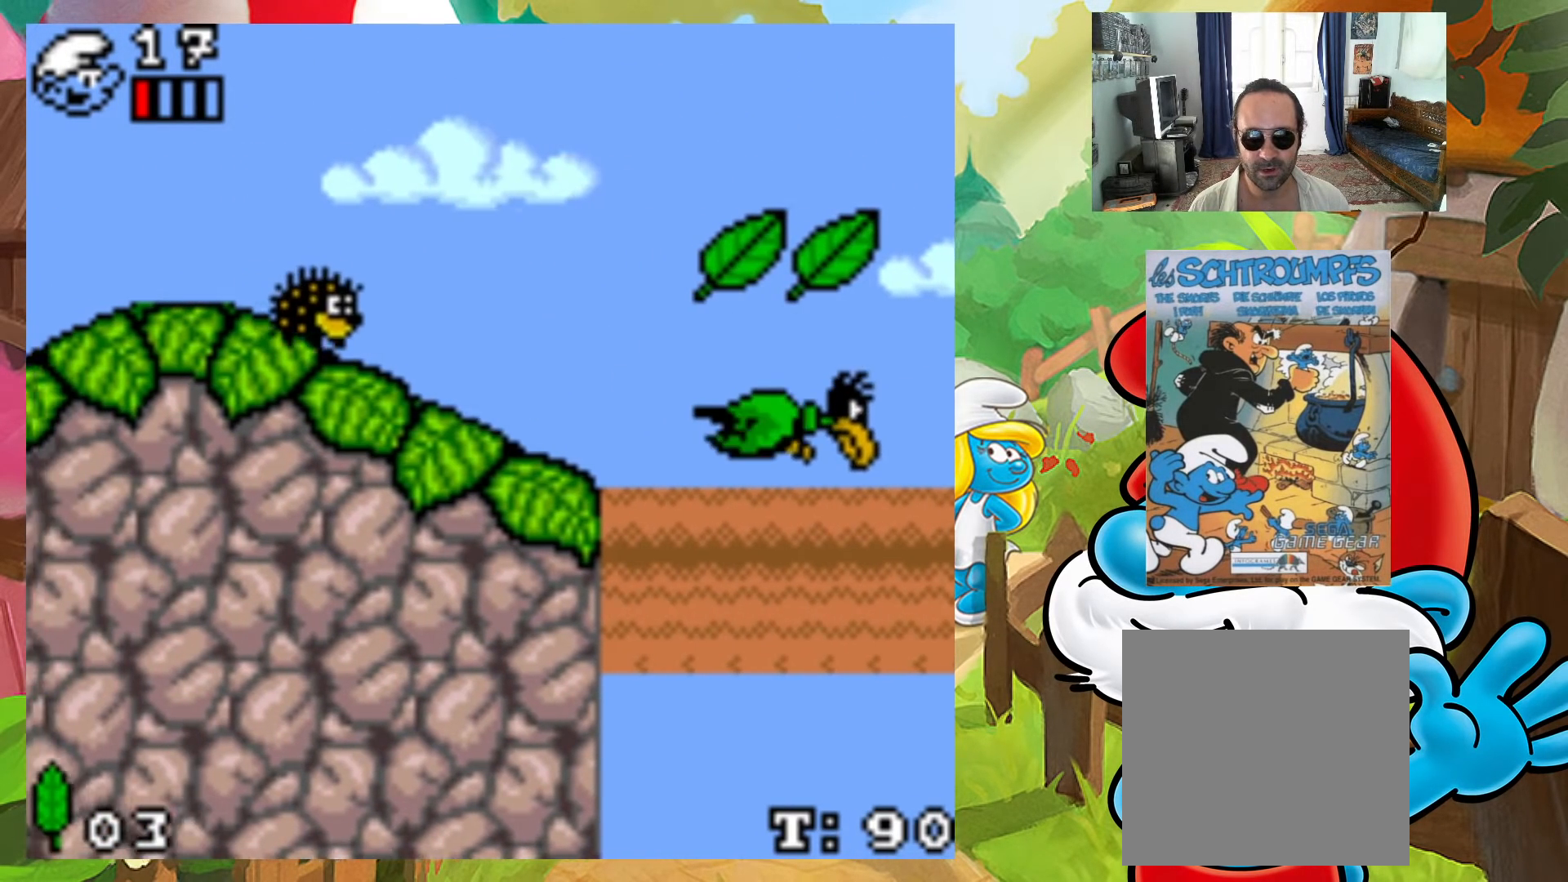
{"buttons": ["X", "DPAD_RIGHT"], "events": []}
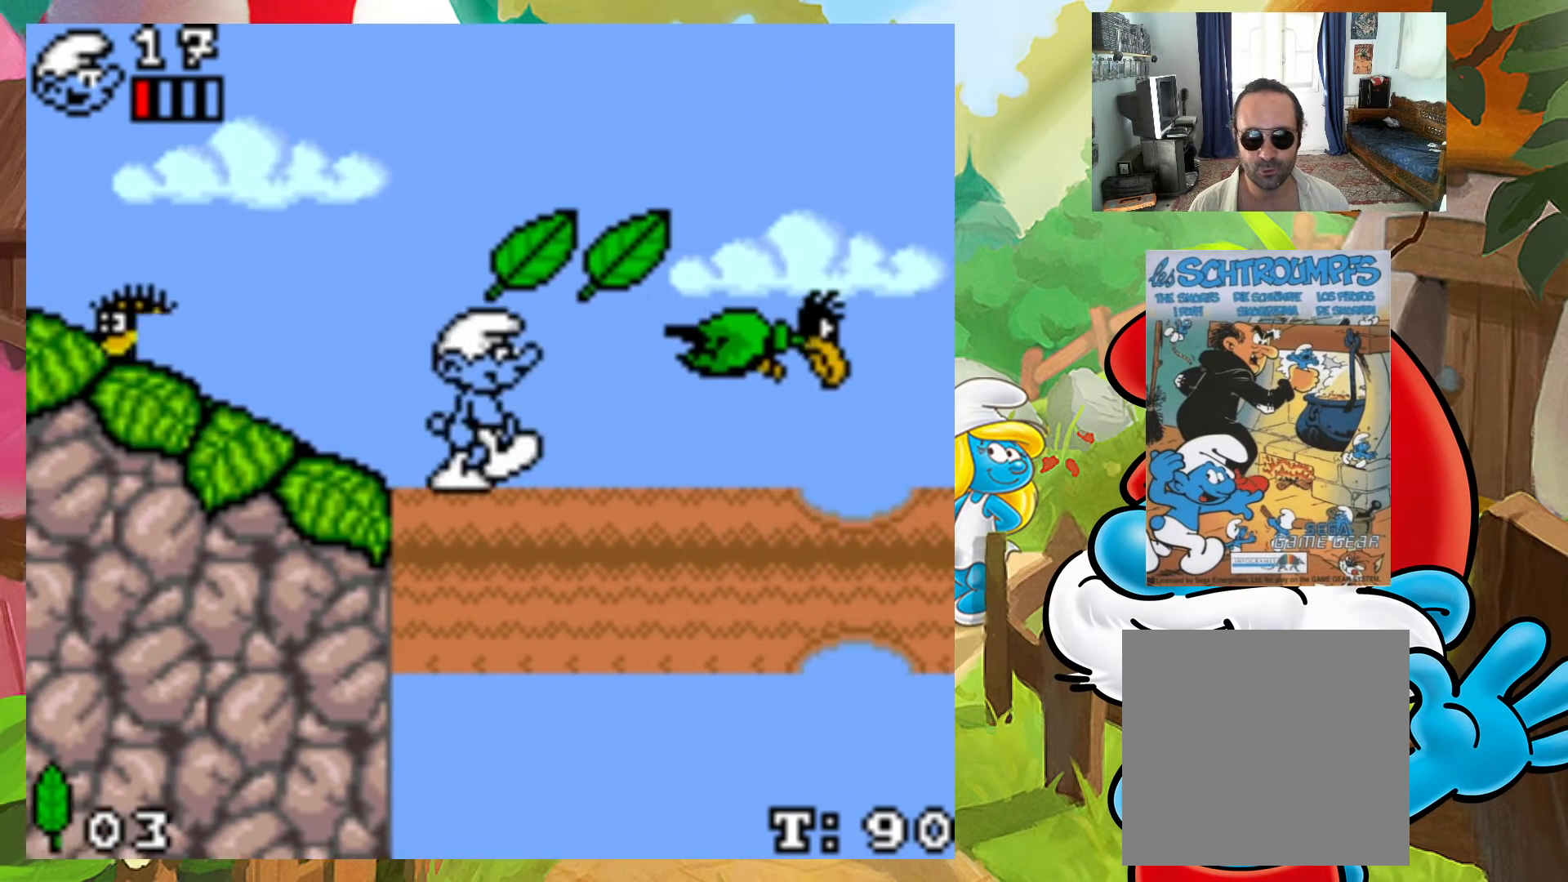
{"buttons": ["A", "X", "DPAD_RIGHT"], "events": [[333, "A", "down"]]}
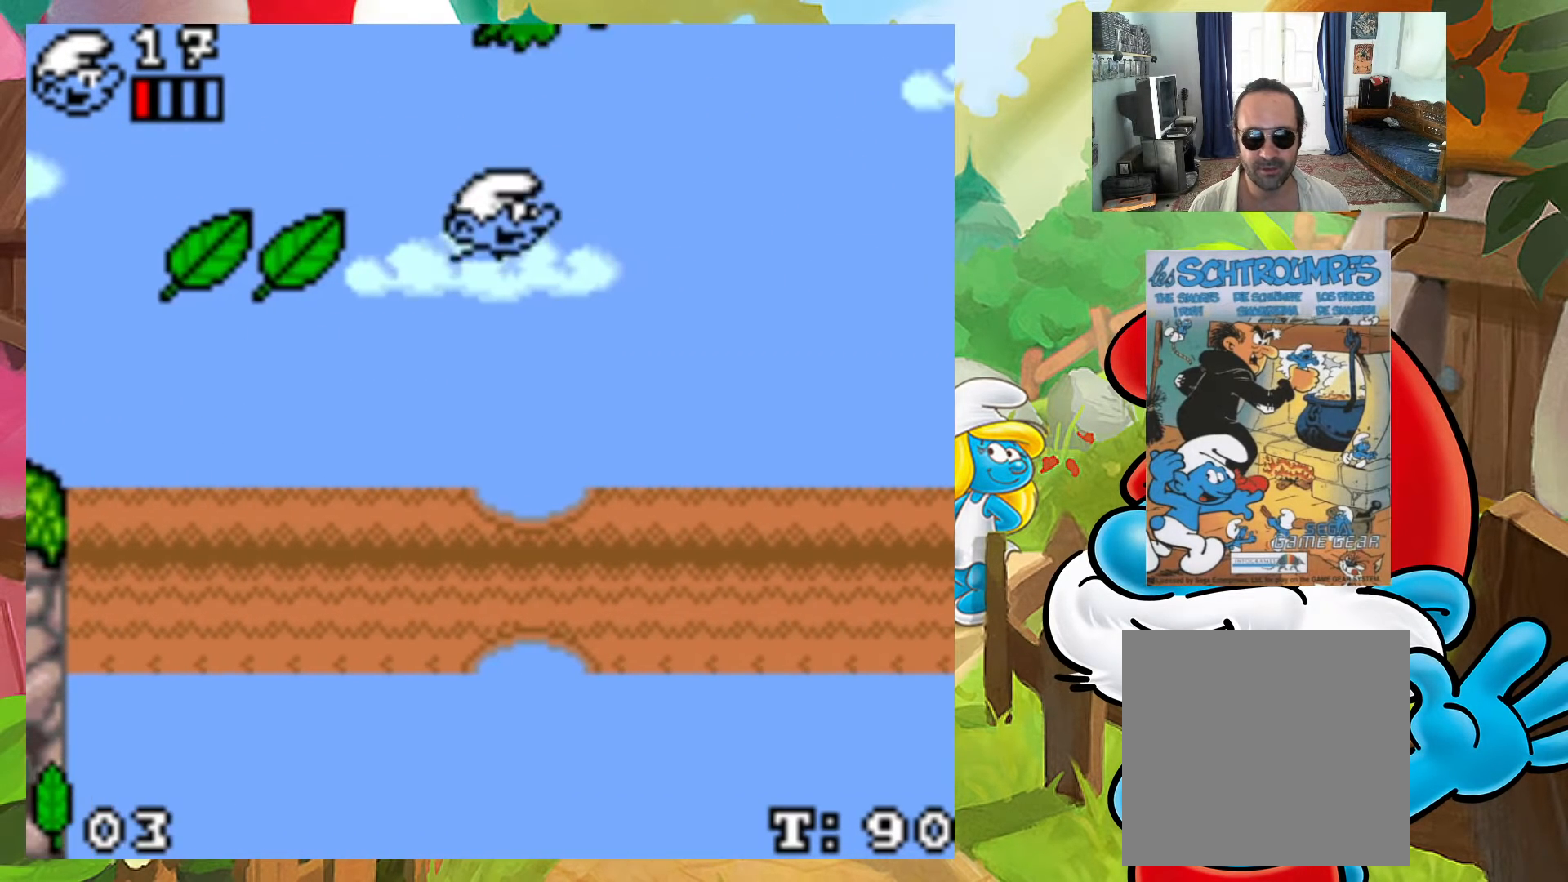
{"buttons": ["X"], "events": [[133, "A", "up"], [267, "DPAD_UP", "down"], [317, "DPAD_LEFT", "down"], [317, "DPAD_RIGHT", "up"], [333, "DPAD_UP", "up"], [467, "DPAD_LEFT", "up"]]}
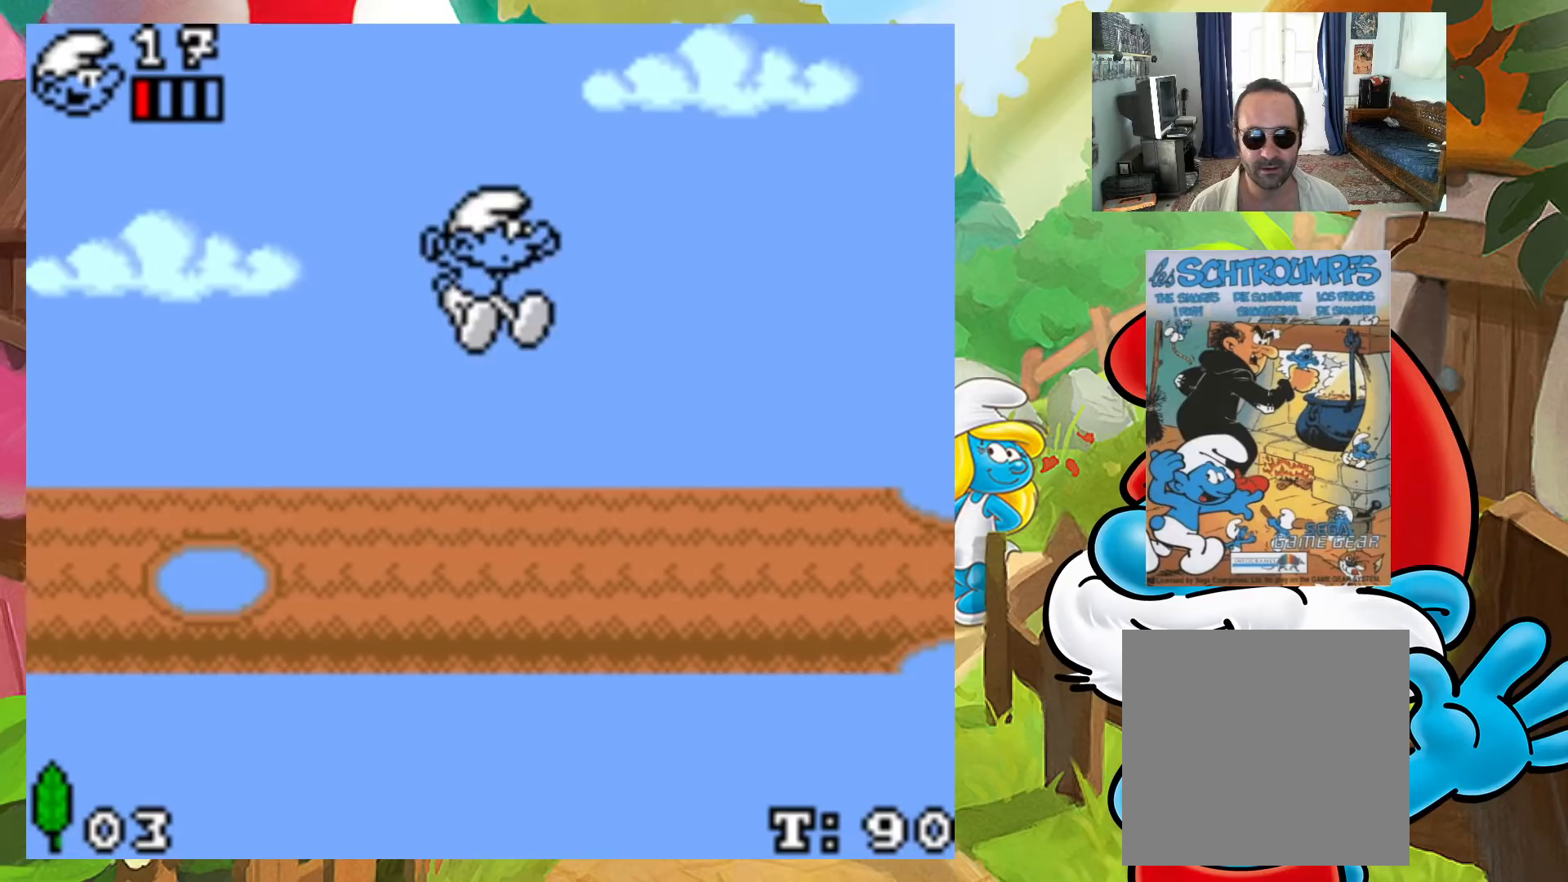
{"buttons": ["X", "DPAD_LEFT"], "events": [[100, "DPAD_RIGHT", "down"], [433, "DPAD_UP", "down"], [450, "DPAD_LEFT", "down"], [450, "DPAD_RIGHT", "up"], [467, "DPAD_UP", "up"]]}
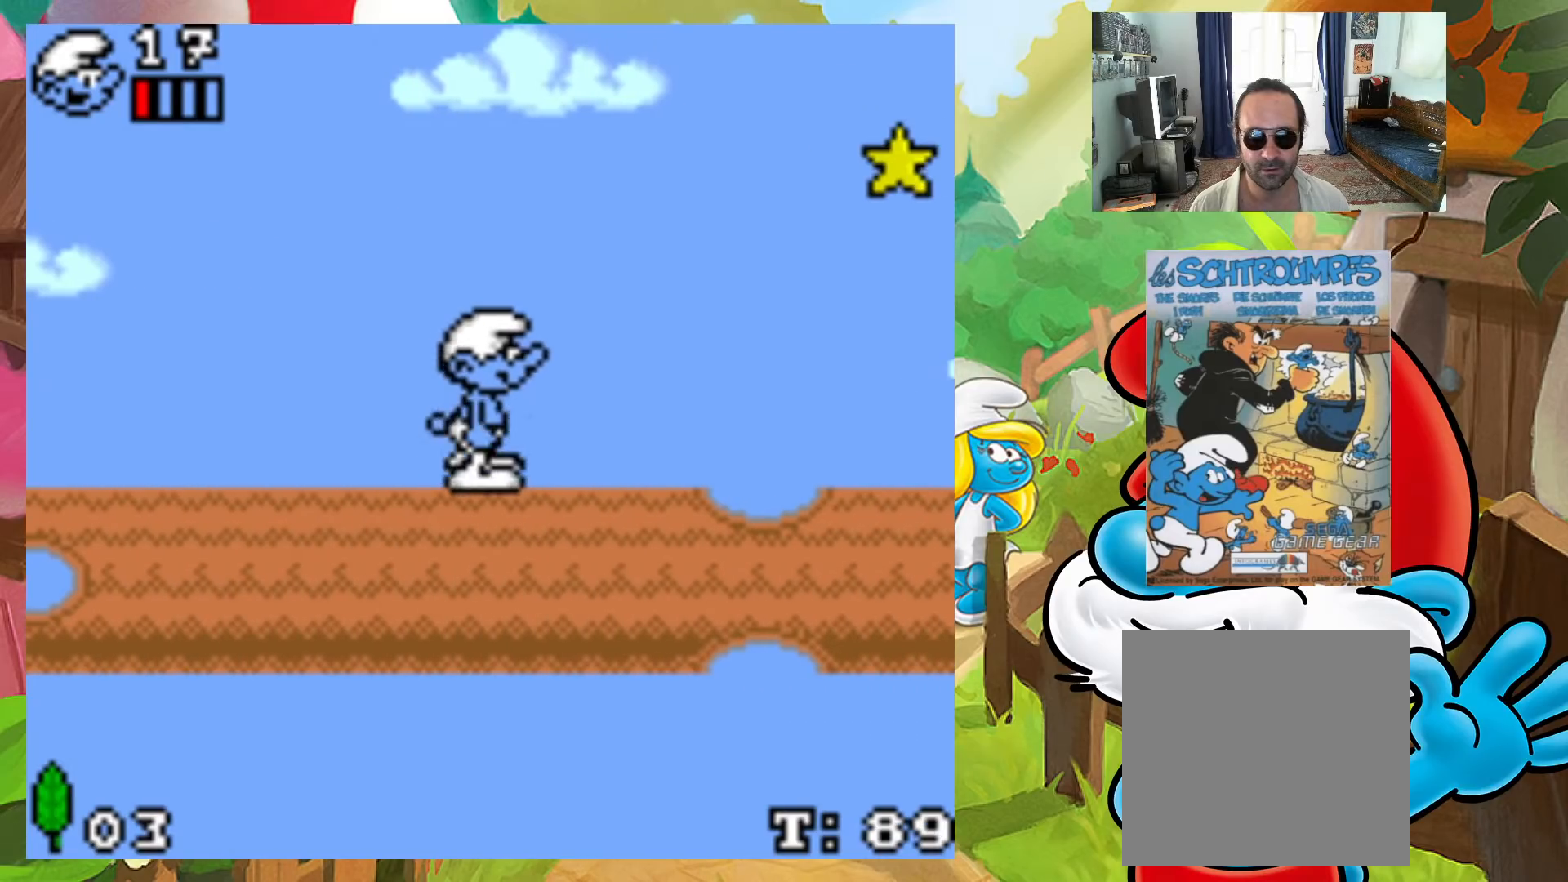
{"buttons": ["X", "DPAD_RIGHT"], "events": [[133, "DPAD_LEFT", "up"], [483, "DPAD_RIGHT", "down"]]}
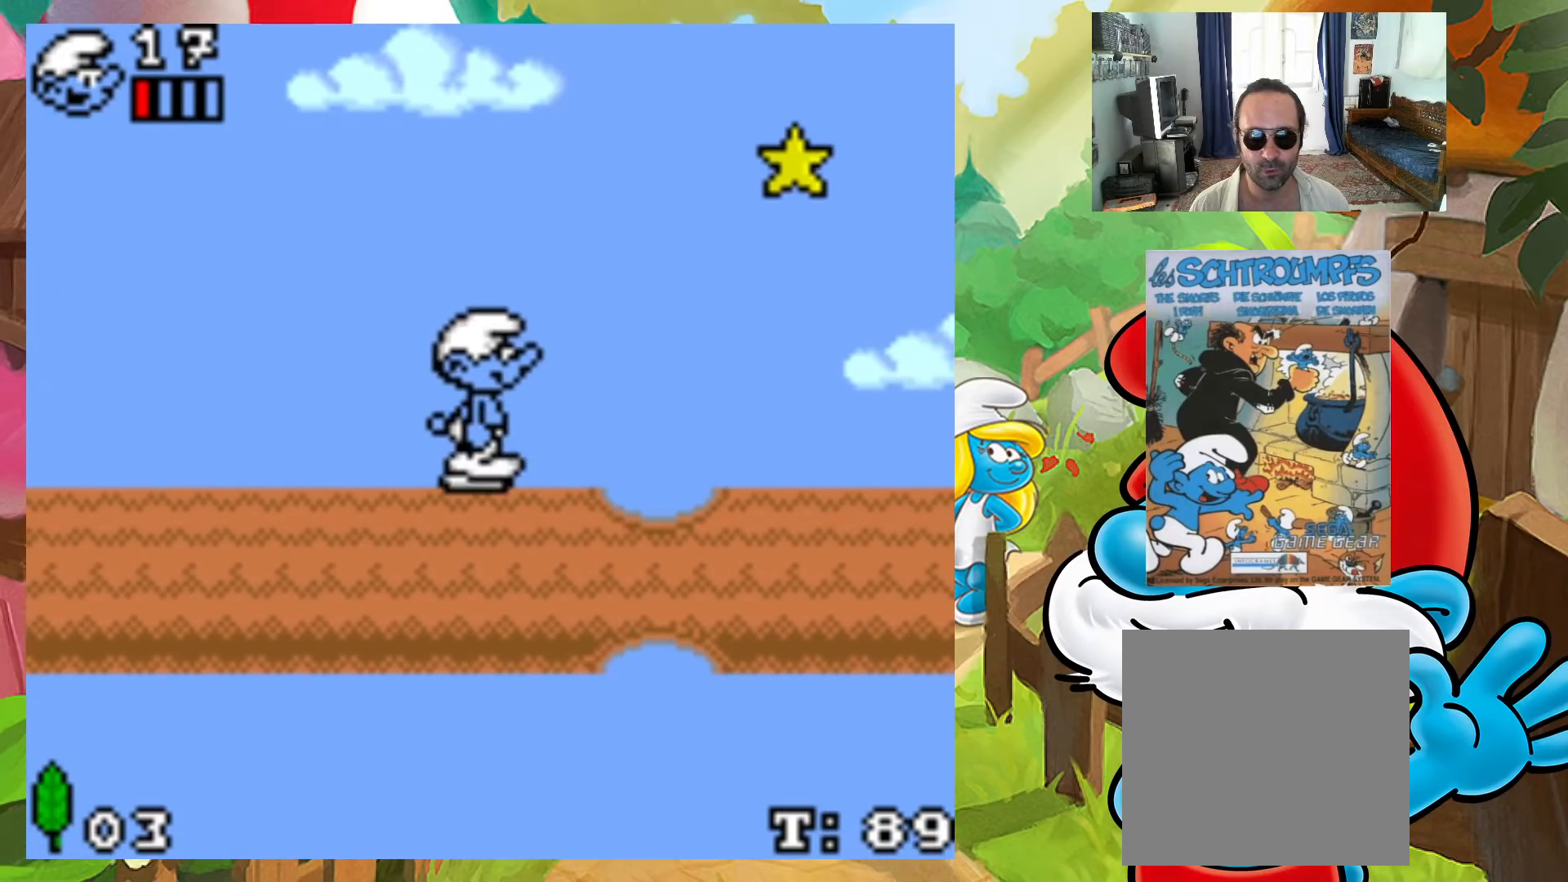
{"buttons": ["A", "X", "DPAD_RIGHT"], "events": [[183, "A", "down"]]}
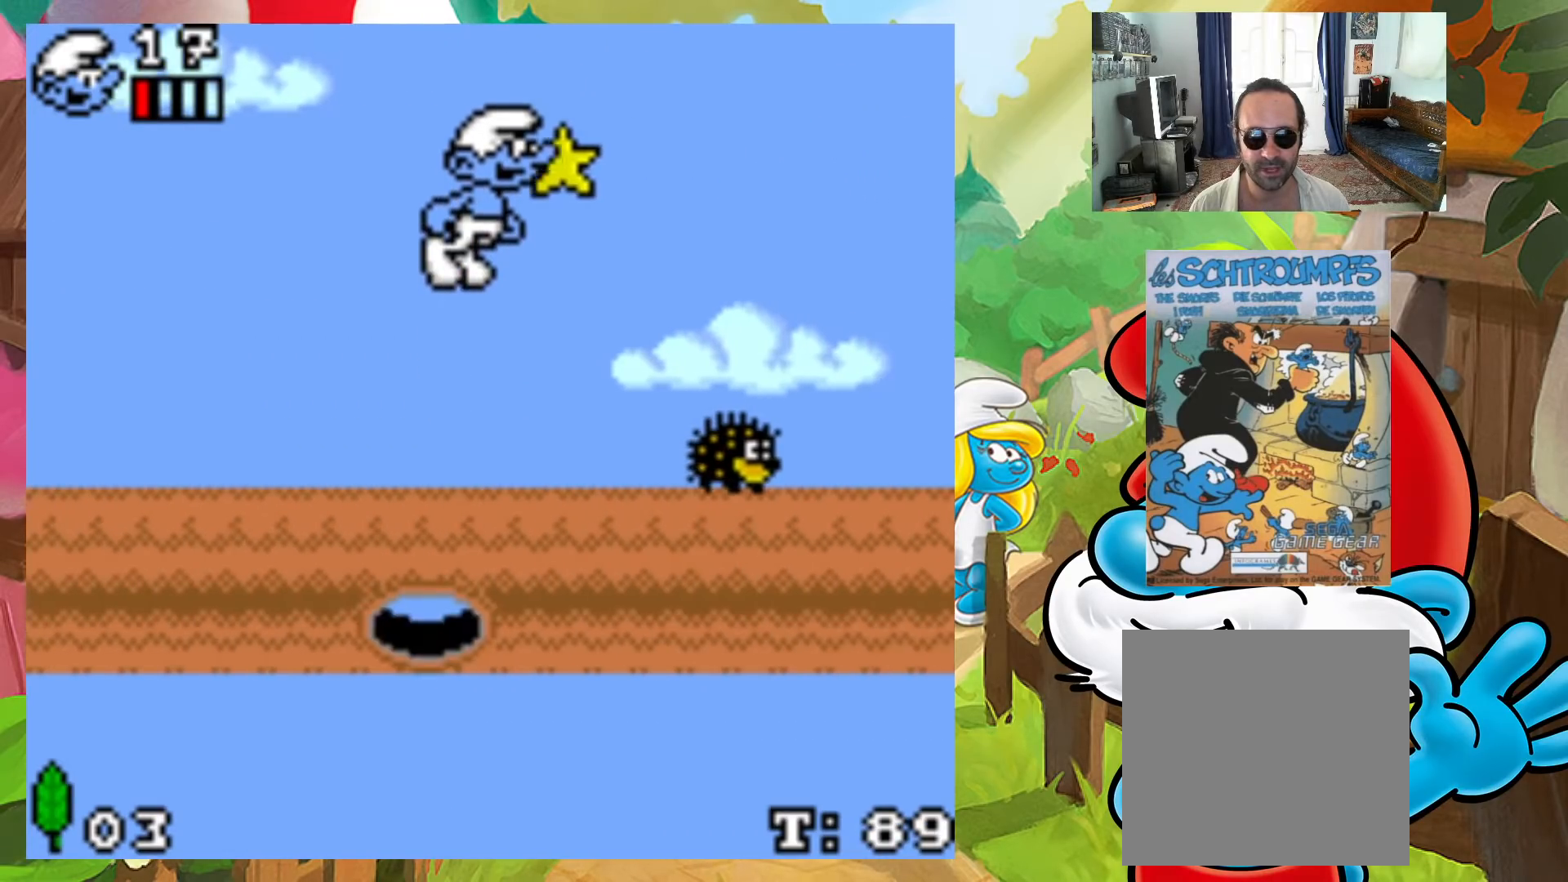
{"buttons": ["X", "DPAD_DOWN", "DPAD_LEFT"], "events": [[117, "DPAD_UP", "down"], [150, "DPAD_DOWN", "down"], [150, "DPAD_LEFT", "down"], [150, "DPAD_RIGHT", "up"], [150, "DPAD_UP", "up"], [167, "DPAD_DOWN", "up"], [183, "DPAD_DOWN", "down"], [283, "A", "up"]]}
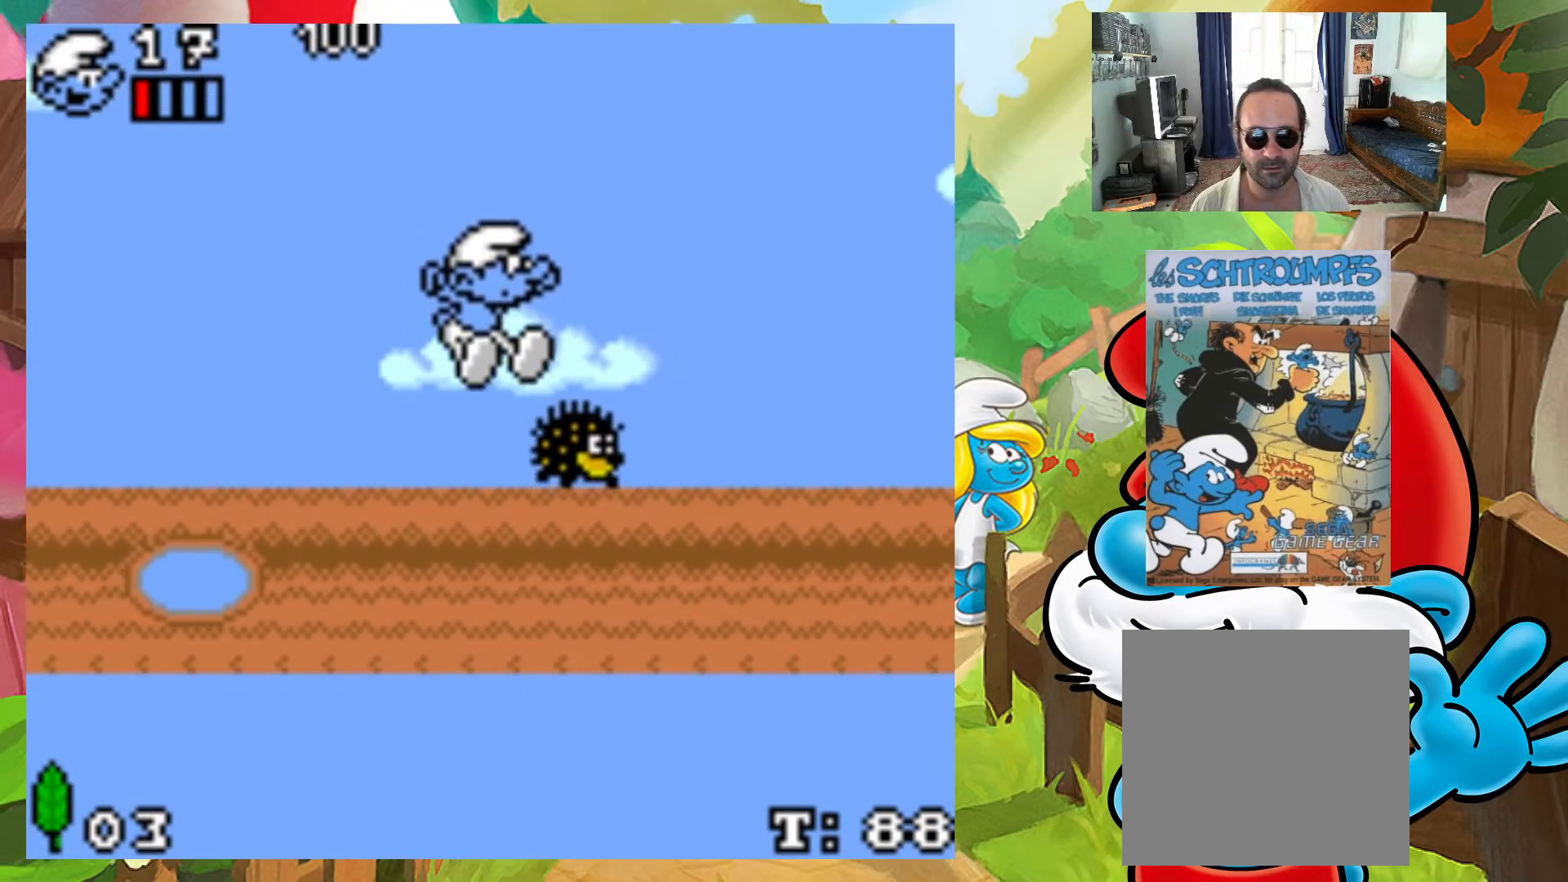
{"buttons": ["X"], "events": [[133, "DPAD_DOWN", "up"], [200, "DPAD_LEFT", "up"], [300, "DPAD_RIGHT", "down"], [400, "DPAD_RIGHT", "up"]]}
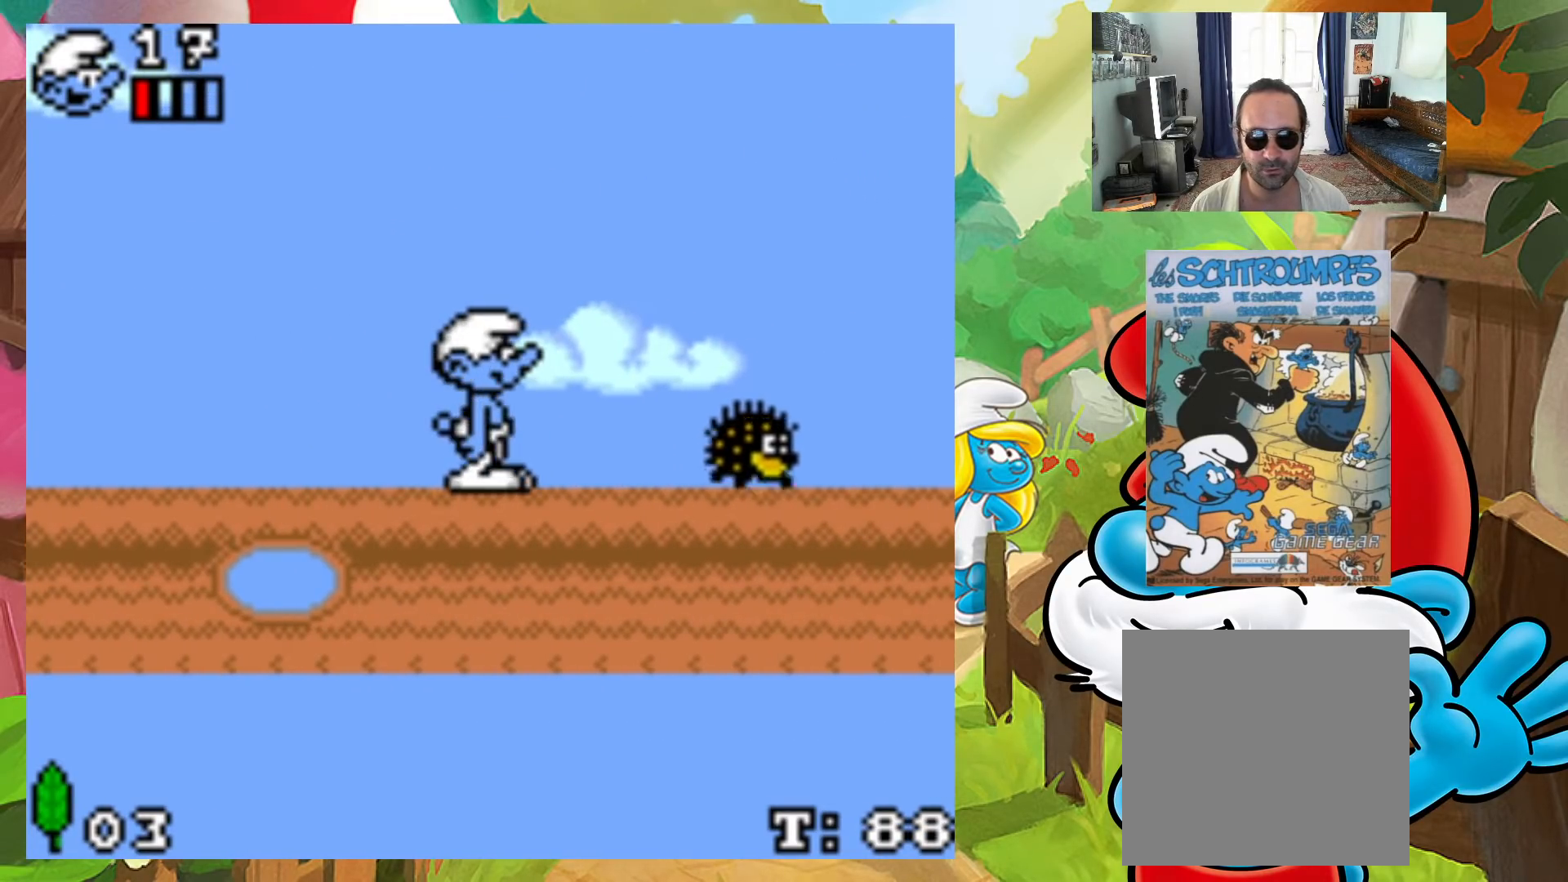
{"buttons": ["X", "DPAD_RIGHT"], "events": [[33, "DPAD_RIGHT", "down"], [217, "DPAD_RIGHT", "up"], [500, "DPAD_RIGHT", "down"]]}
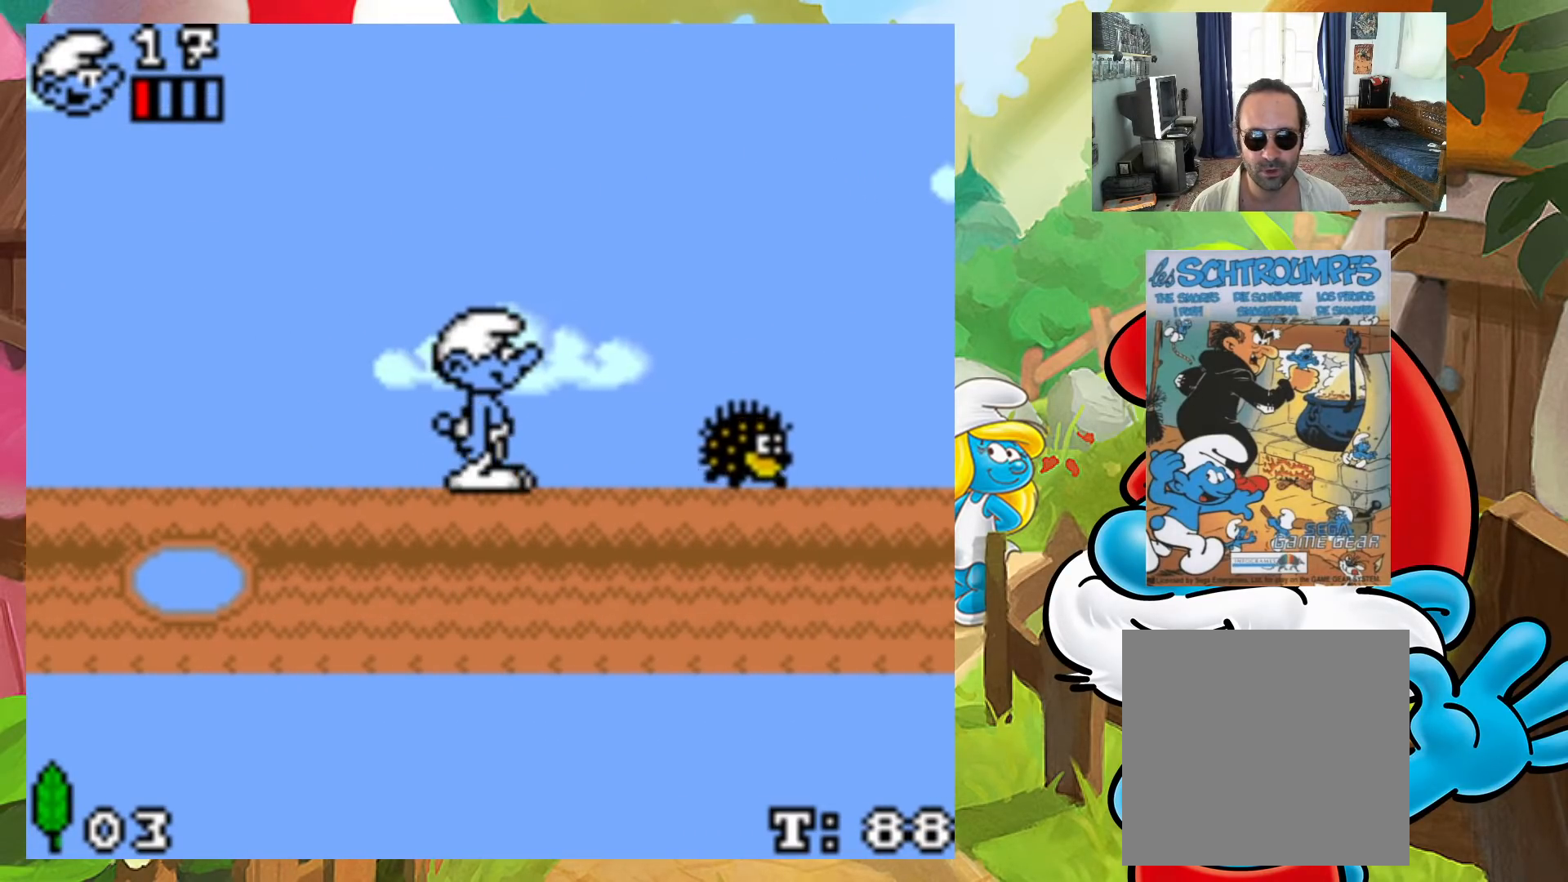
{"buttons": ["A", "X", "DPAD_RIGHT"], "events": [[117, "A", "down"]]}
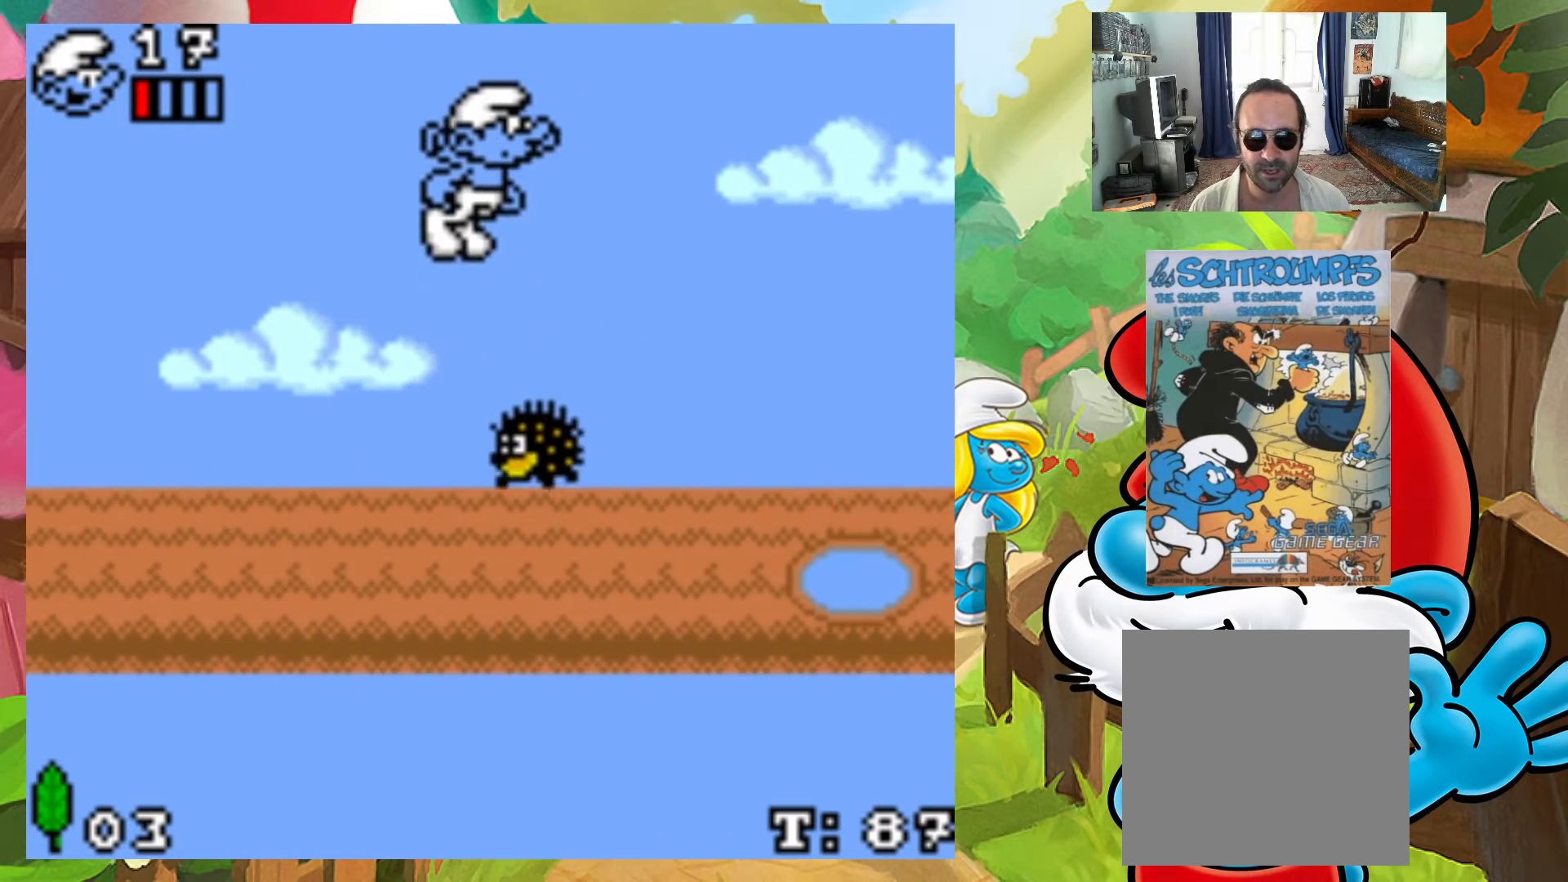
{"buttons": ["X", "DPAD_RIGHT"], "events": [[100, "DPAD_UP", "down"], [117, "DPAD_LEFT", "down"], [117, "DPAD_RIGHT", "up"], [133, "DPAD_UP", "up"], [150, "A", "up"], [367, "DPAD_LEFT", "up"], [417, "DPAD_RIGHT", "down"]]}